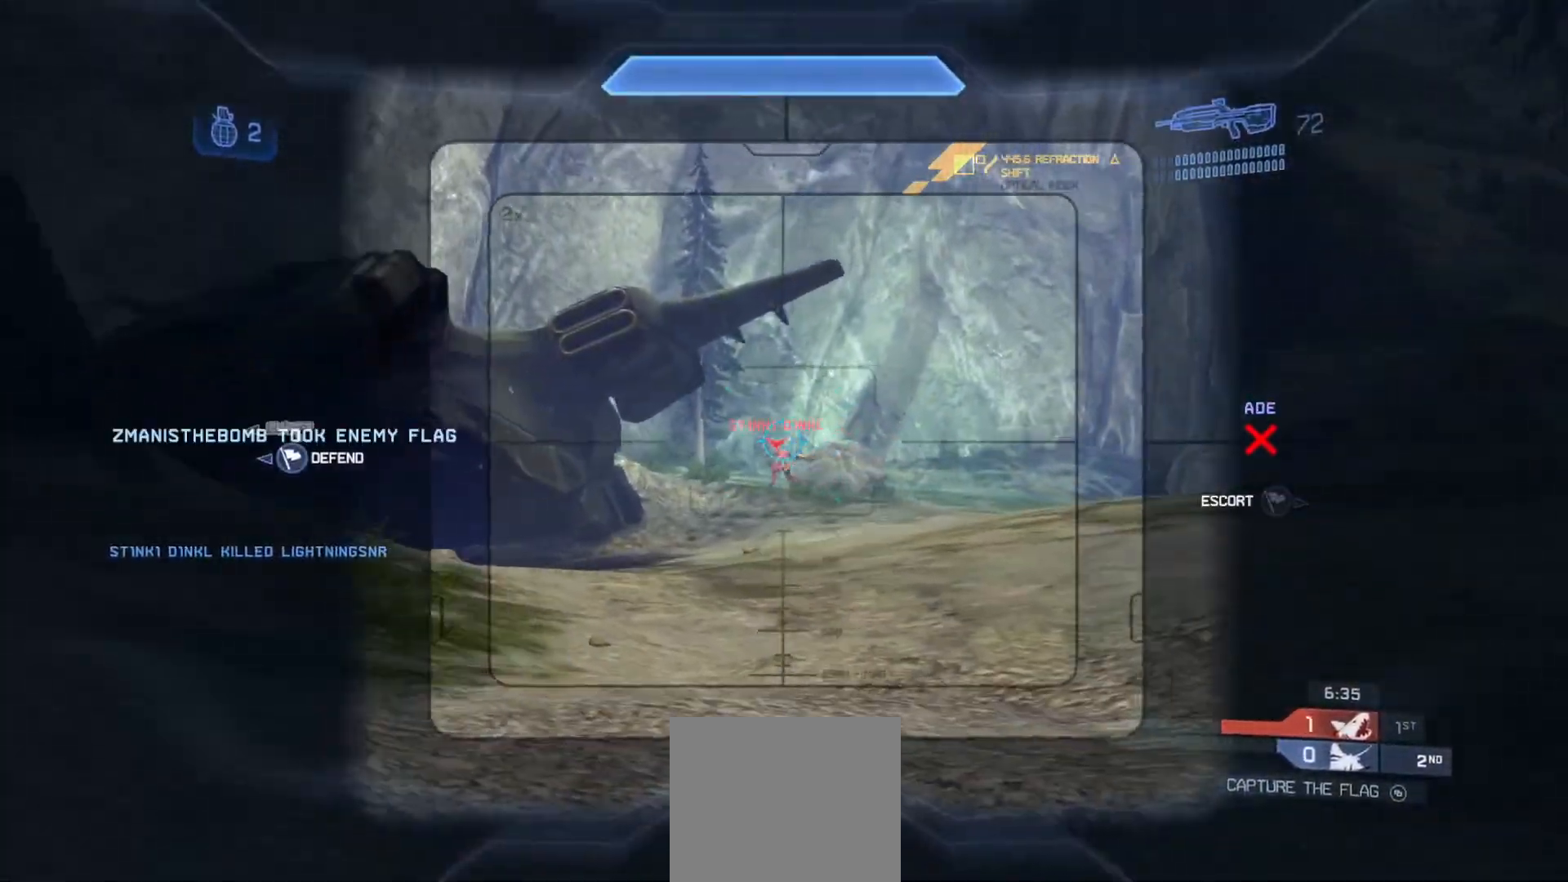
Gameplay with a controller (PlayStation layout); each line is a JSON object with the inputs held at the frame after it. "events" lists button and stick changes between this image and that frame as [ms after this image, input, new state], when the widget could be followed in between.
{"buttons": [], "left_stick": "up-left", "right_stick": "up-right", "events": [[16, "R2", "up"], [100, "left_stick", "right"], [116, "right_stick", "right"], [267, "right_stick", "up-right"], [283, "left_stick", "up-right"], [500, "left_stick", "up-left"]]}
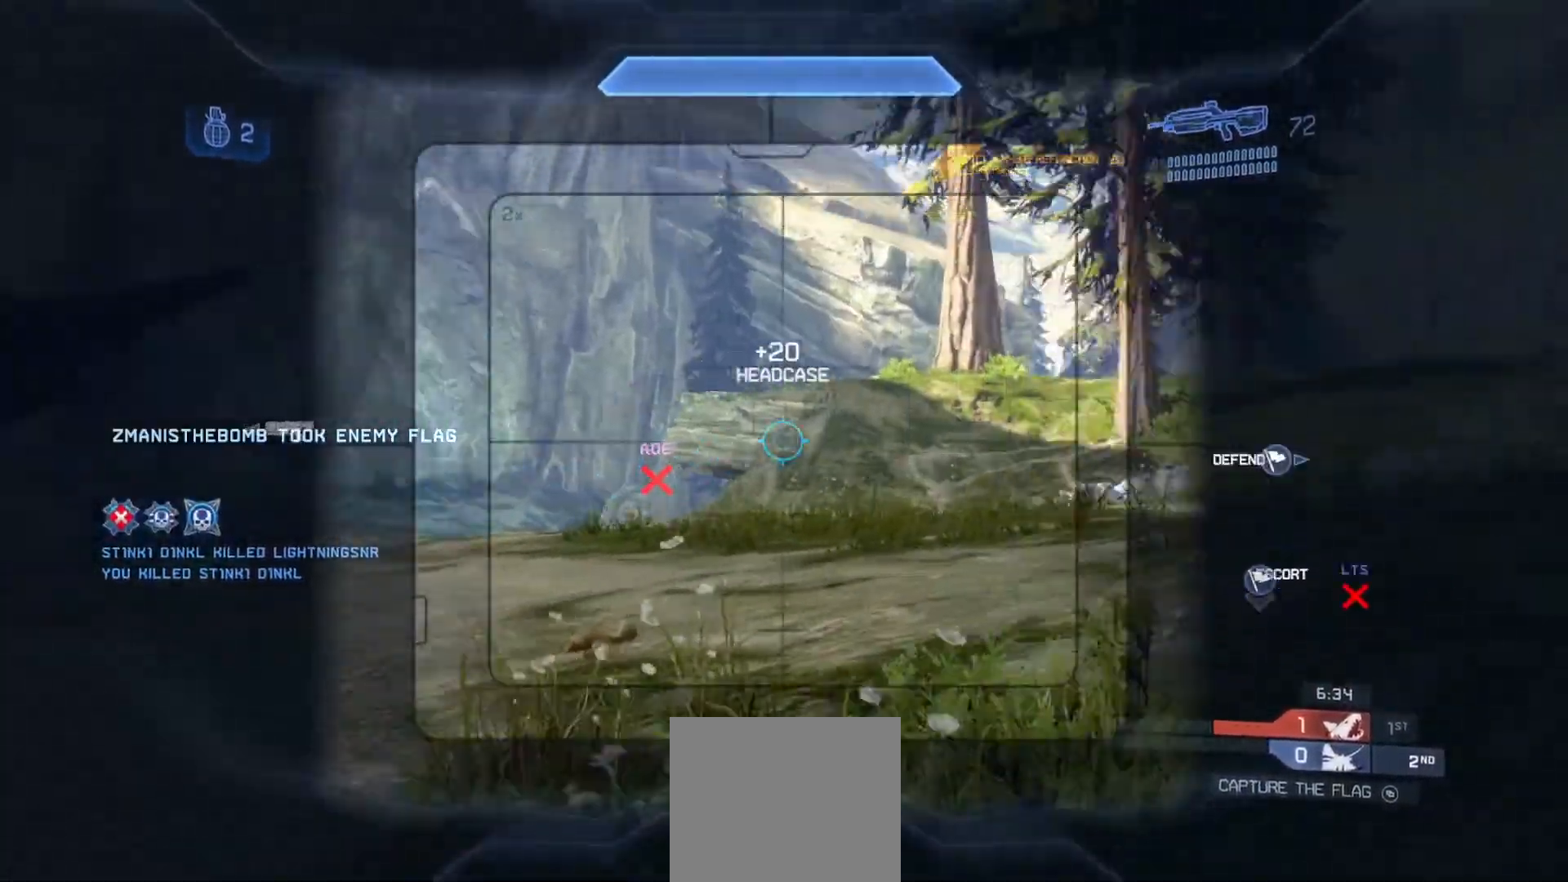
{"buttons": [], "left_stick": "up-left", "right_stick": "right", "events": [[184, "right_stick", "right"]]}
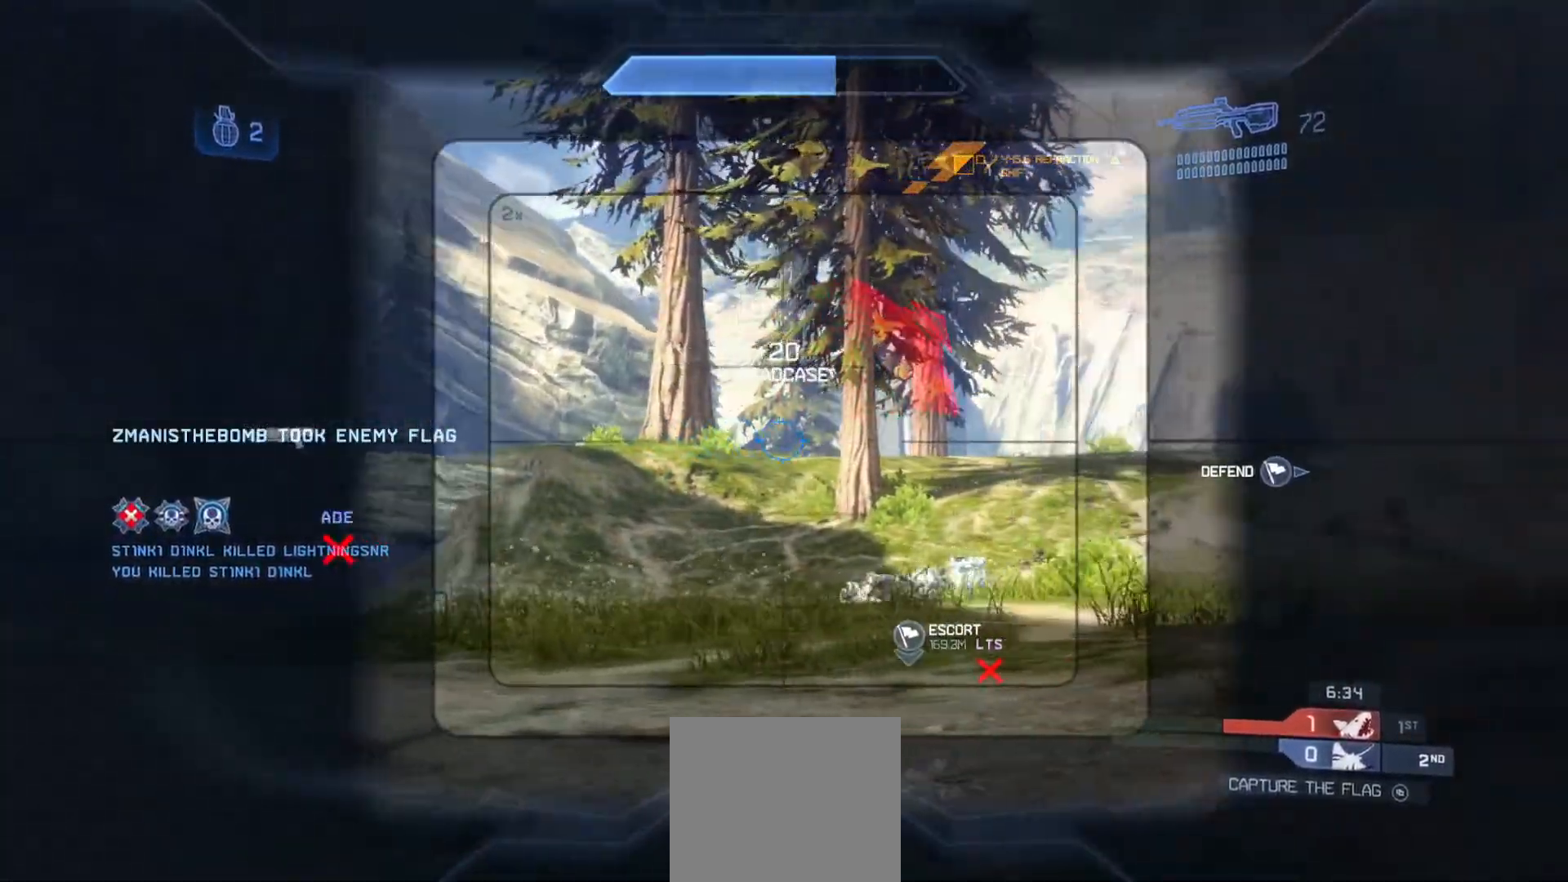
{"buttons": [], "left_stick": "right", "right_stick": "down-right", "events": [[133, "left_stick", "down-left"], [217, "left_stick", "down-right"], [267, "R3", "down"], [367, "right_stick", "down-right"], [400, "left_stick", "right"], [433, "R3", "up"]]}
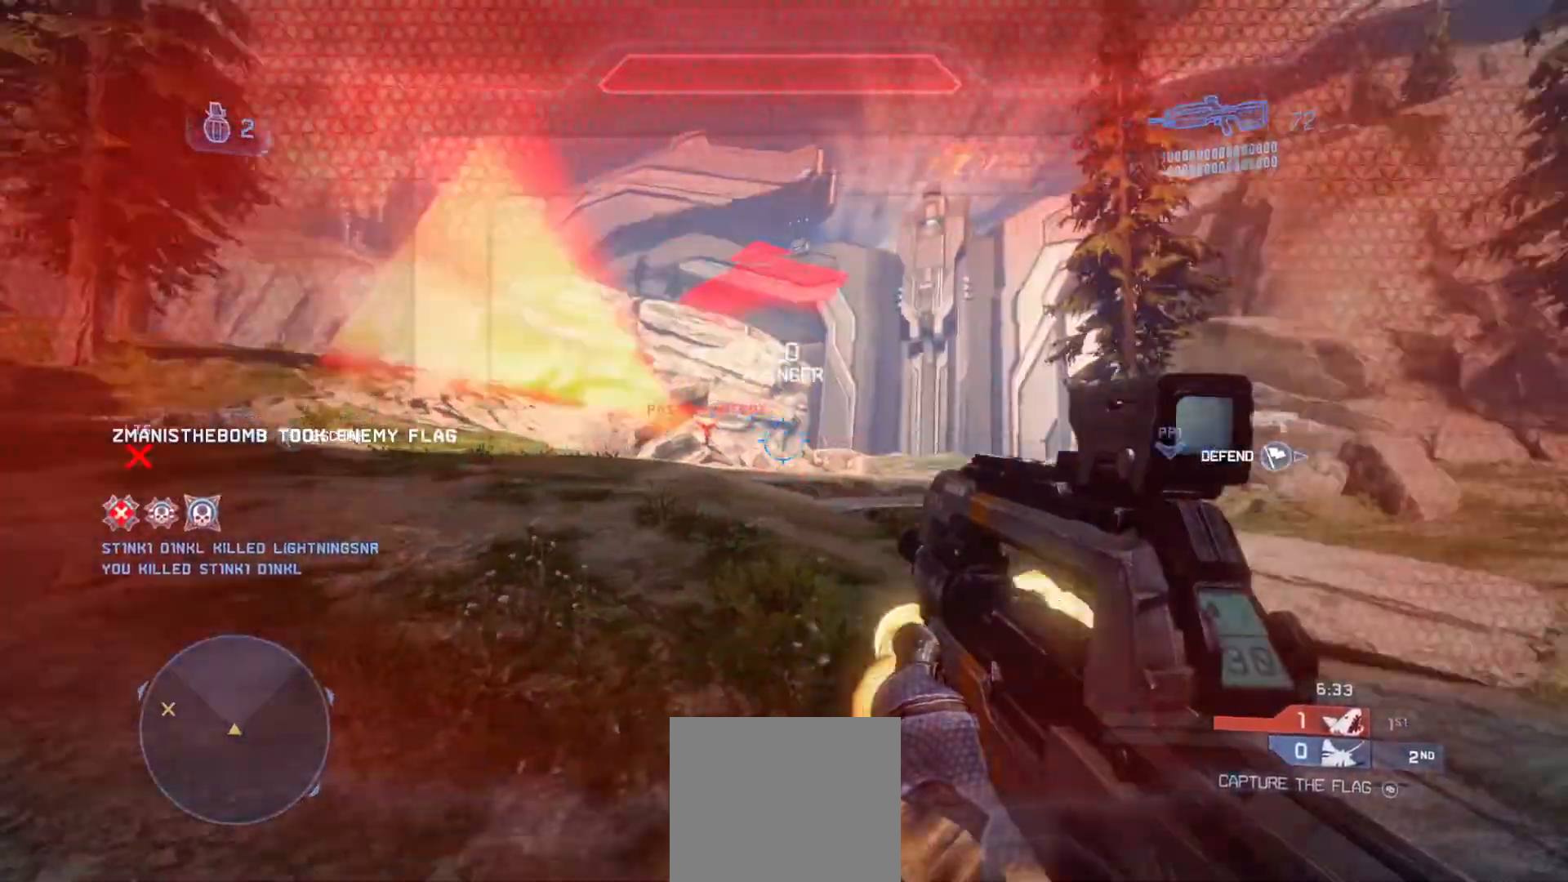
{"buttons": ["R3"], "left_stick": "up-right", "right_stick": "center", "events": [[50, "right_stick", "center"], [100, "left_stick", "up-right"], [267, "right_stick", "left"], [317, "right_stick", "up-left"], [501, "R3", "down"], [501, "right_stick", "center"]]}
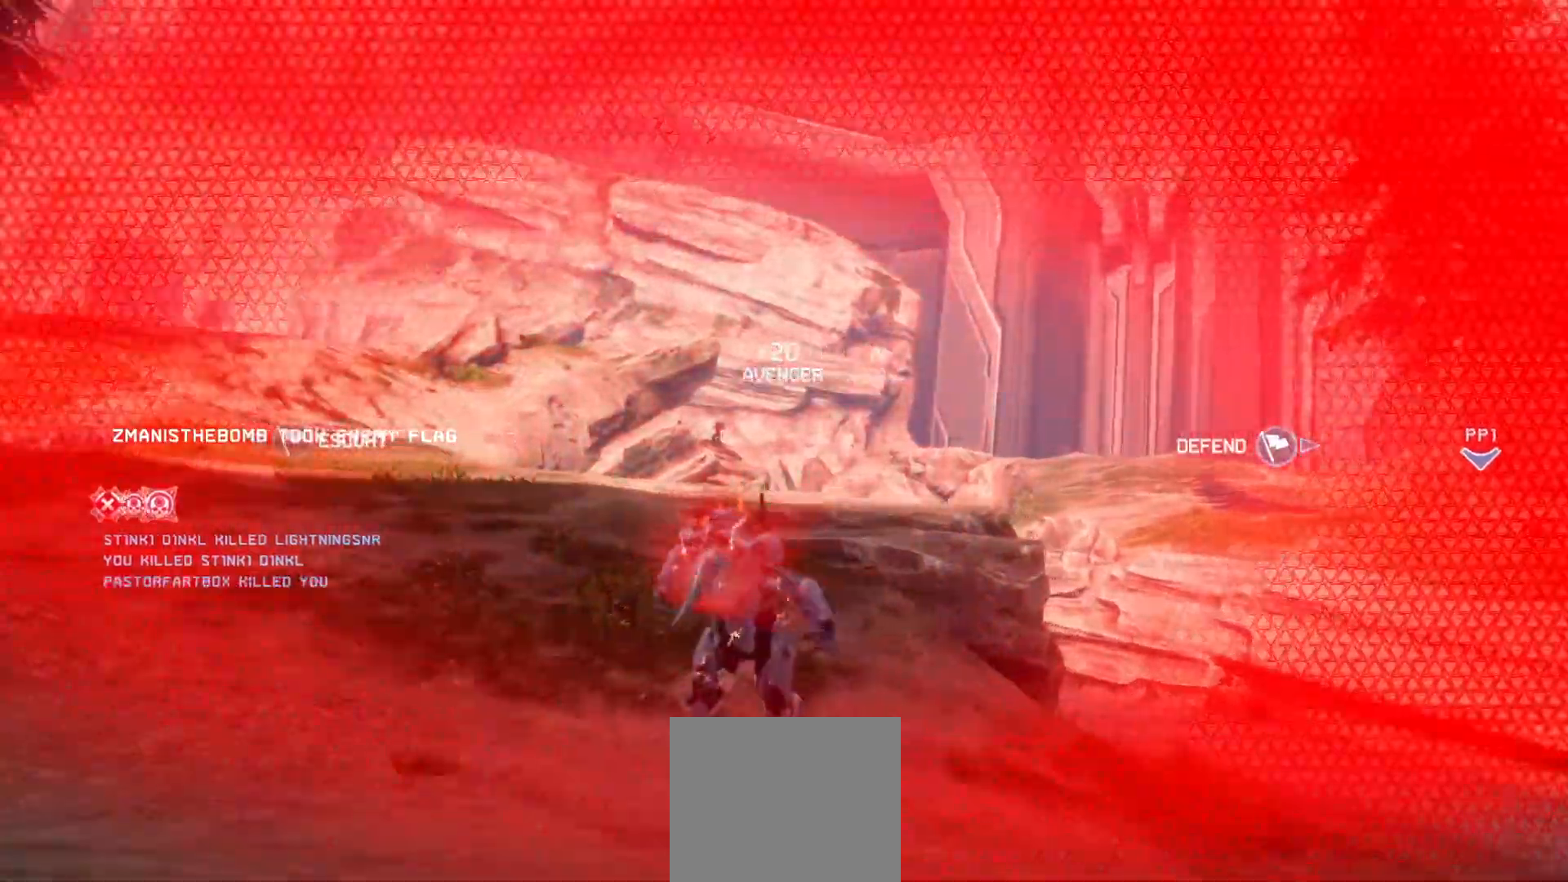
{"buttons": [], "left_stick": "center", "right_stick": "center", "events": [[116, "R3", "up"], [267, "left_stick", "center"]]}
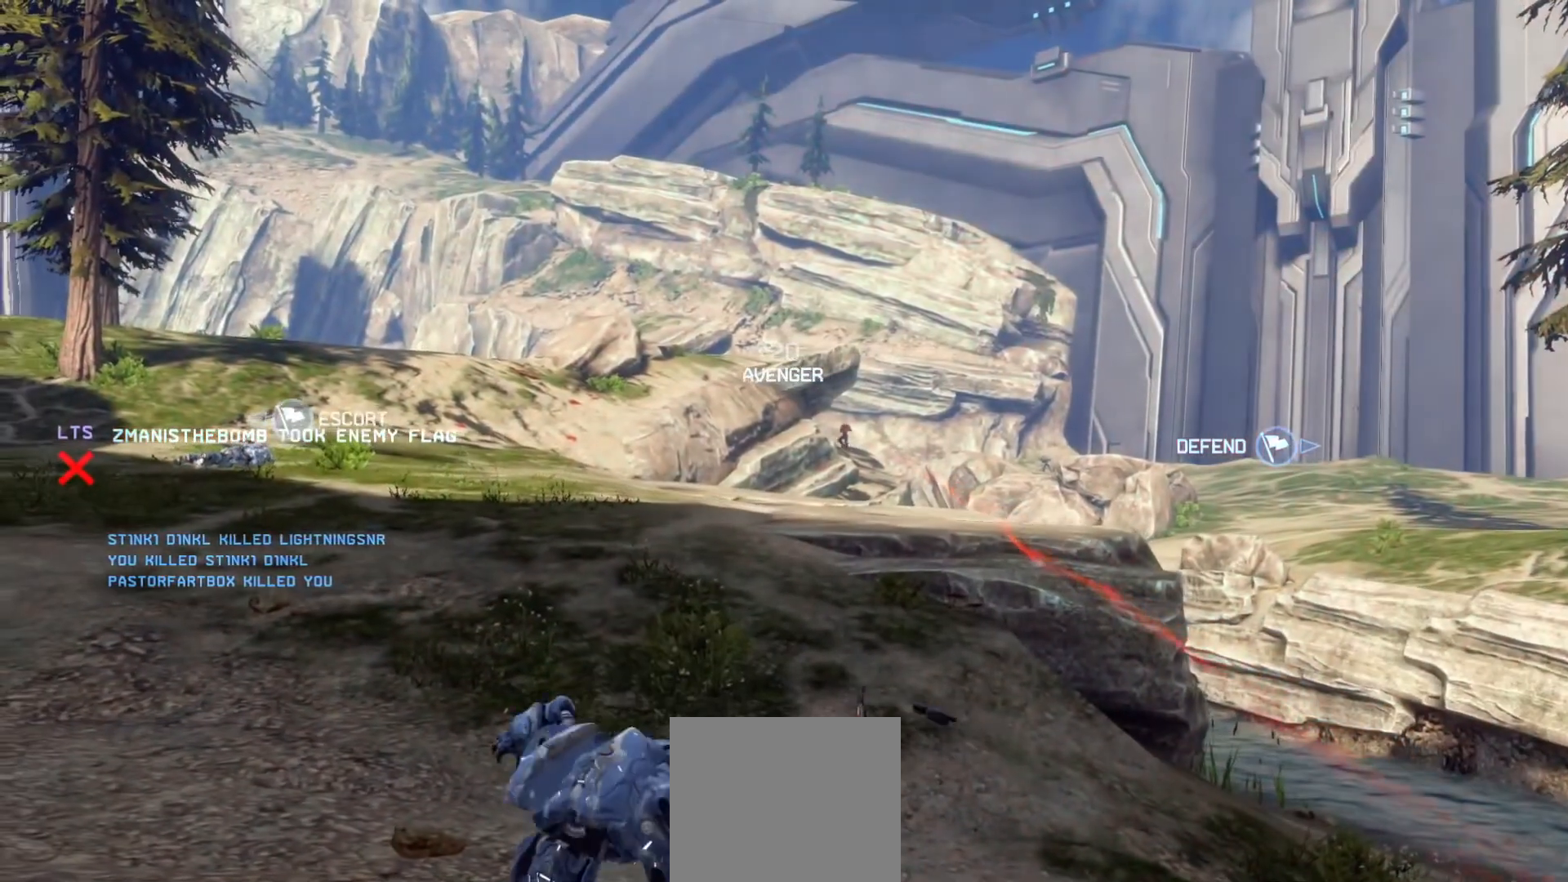
{"buttons": ["SELECT"], "left_stick": "center", "right_stick": "center", "events": [[184, "SELECT", "down"]]}
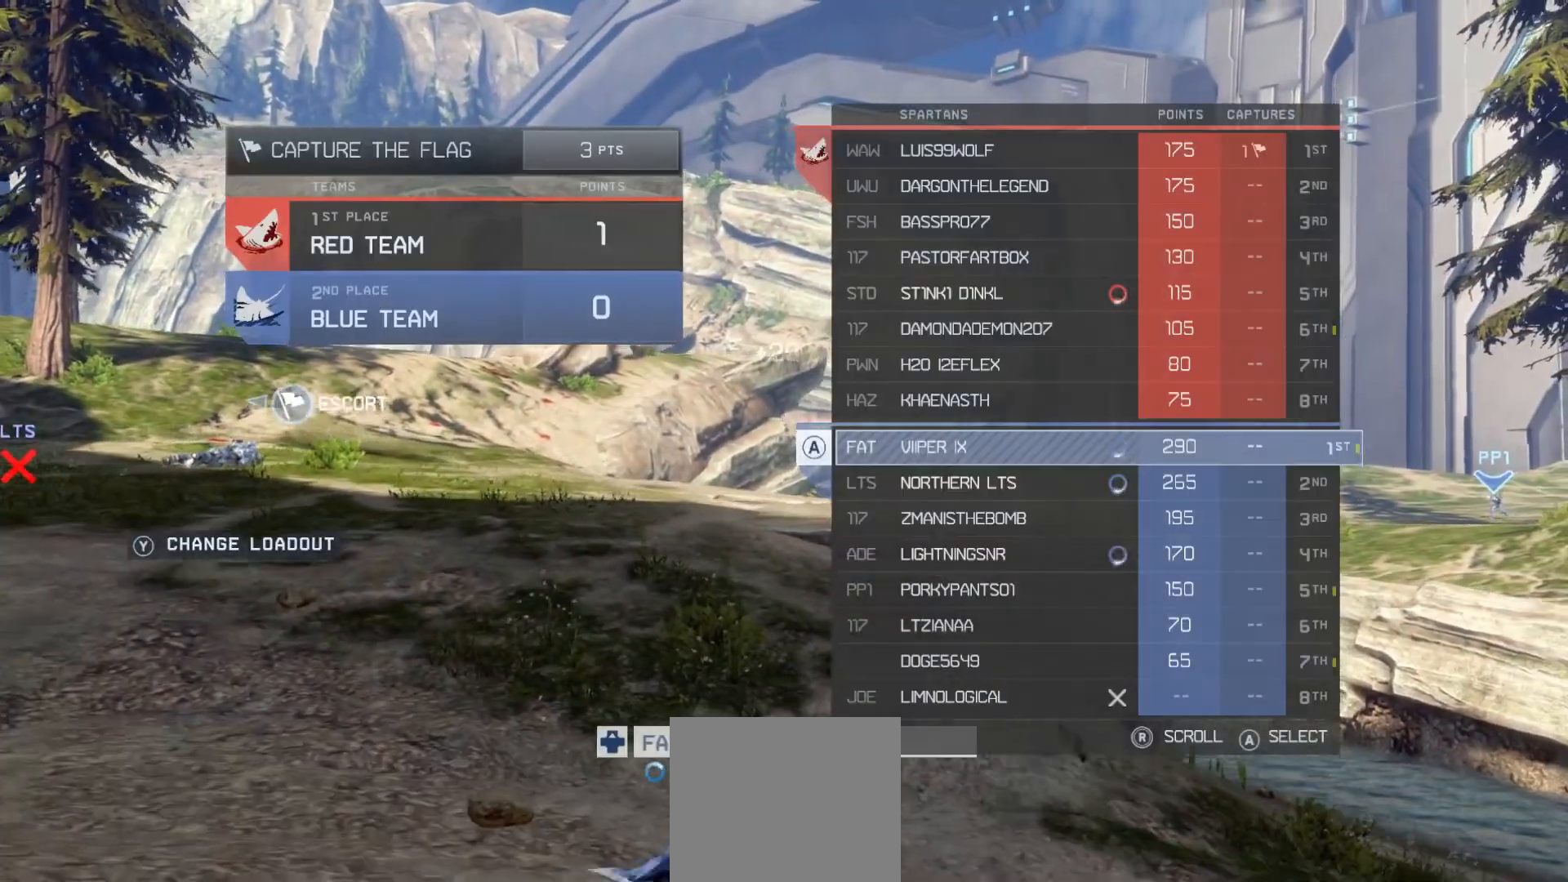
{"buttons": ["SELECT"], "left_stick": "center", "right_stick": "center", "events": []}
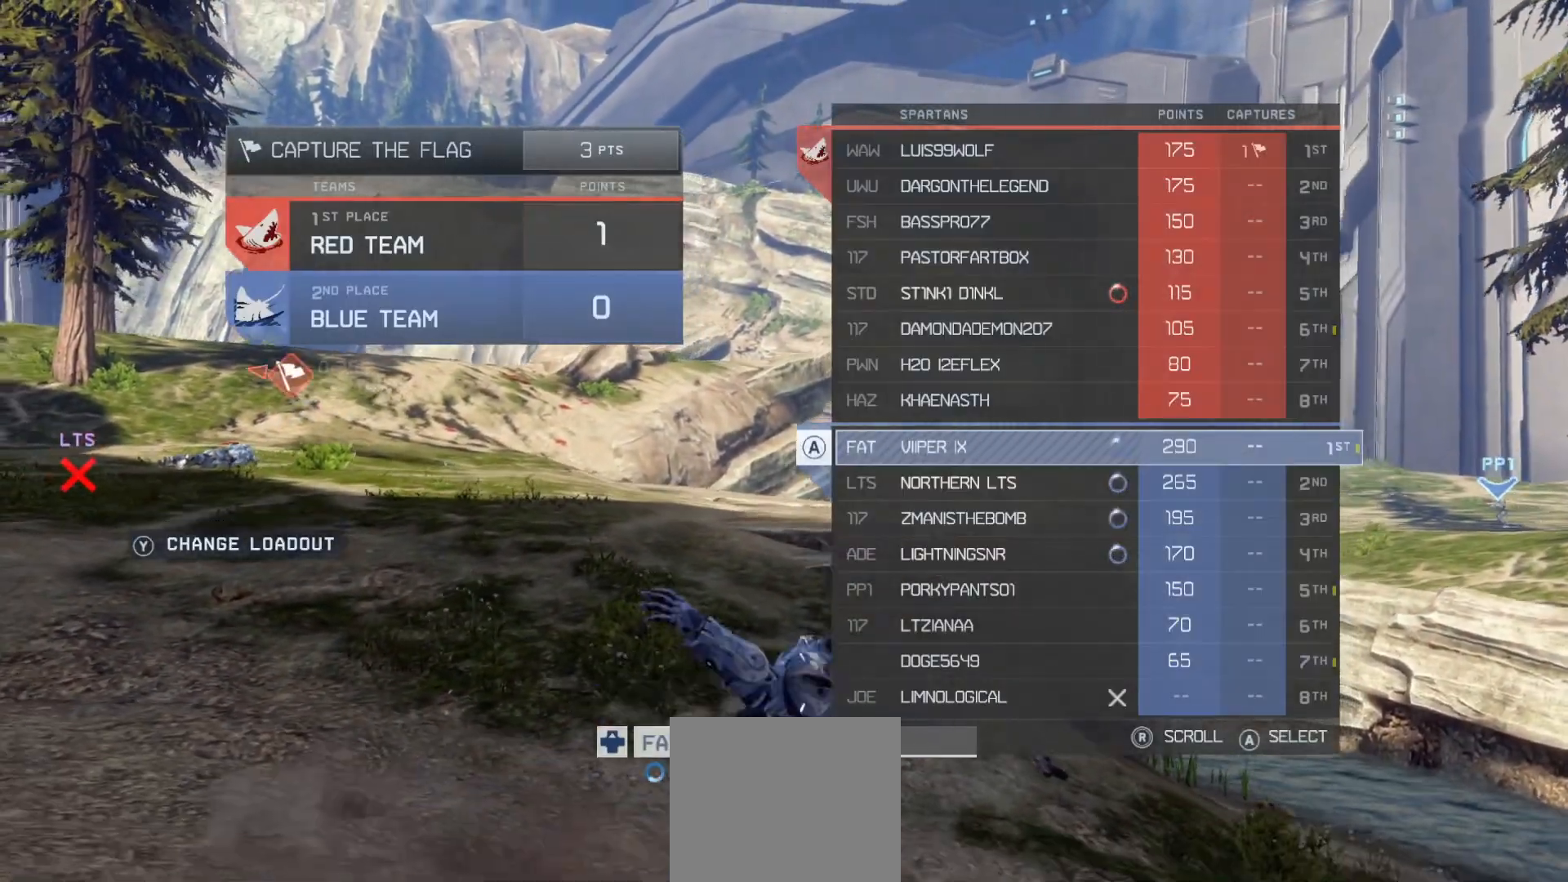
{"buttons": [], "left_stick": "center", "right_stick": "center", "events": [[200, "SELECT", "up"]]}
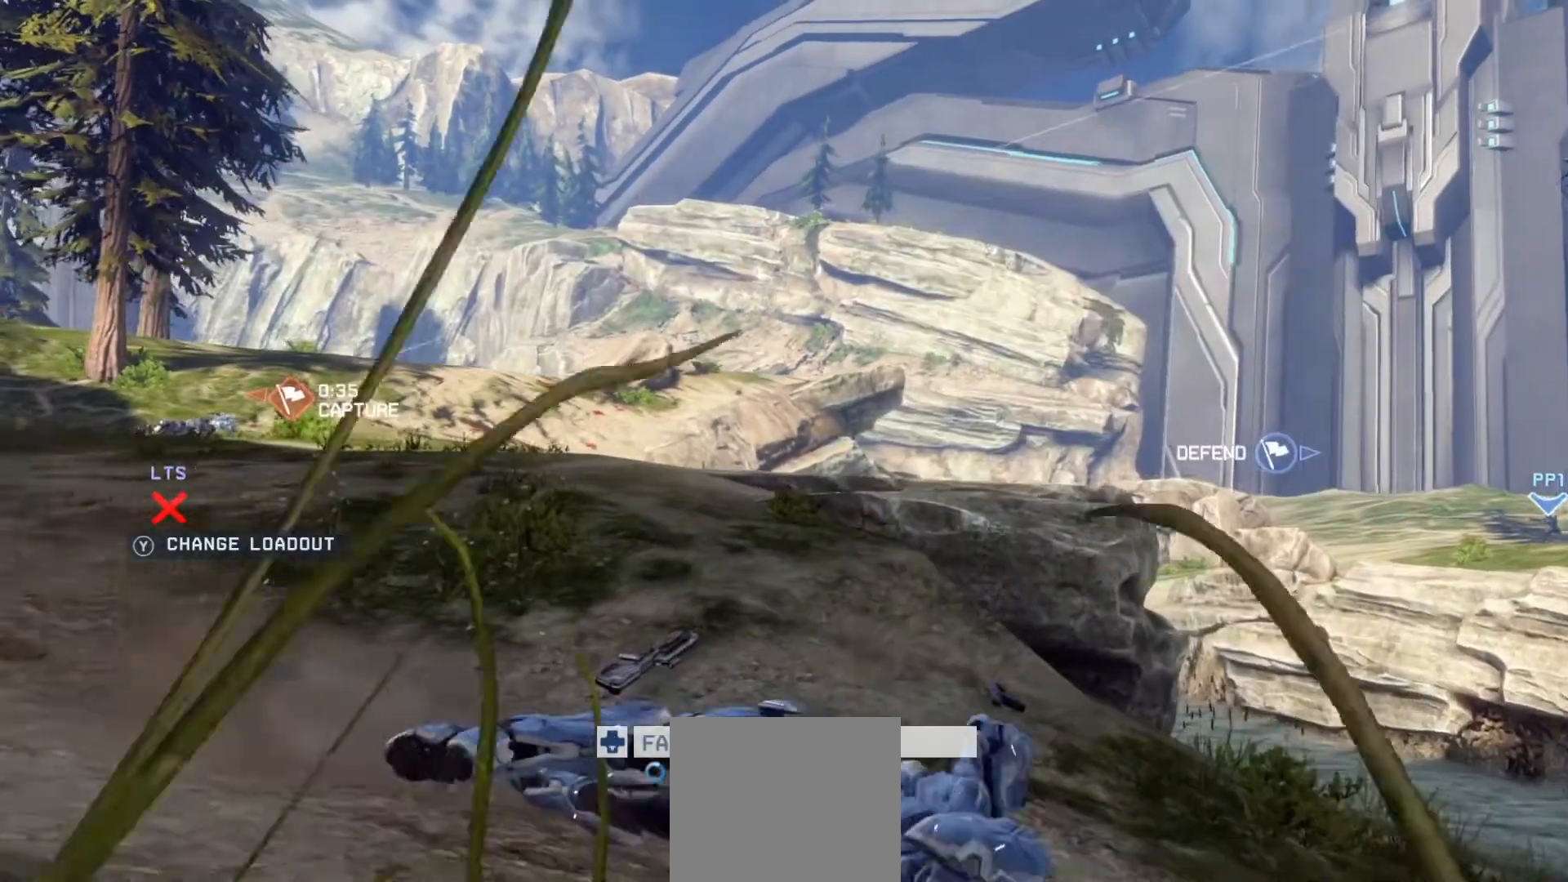
{"buttons": [], "left_stick": "center", "right_stick": "center", "events": []}
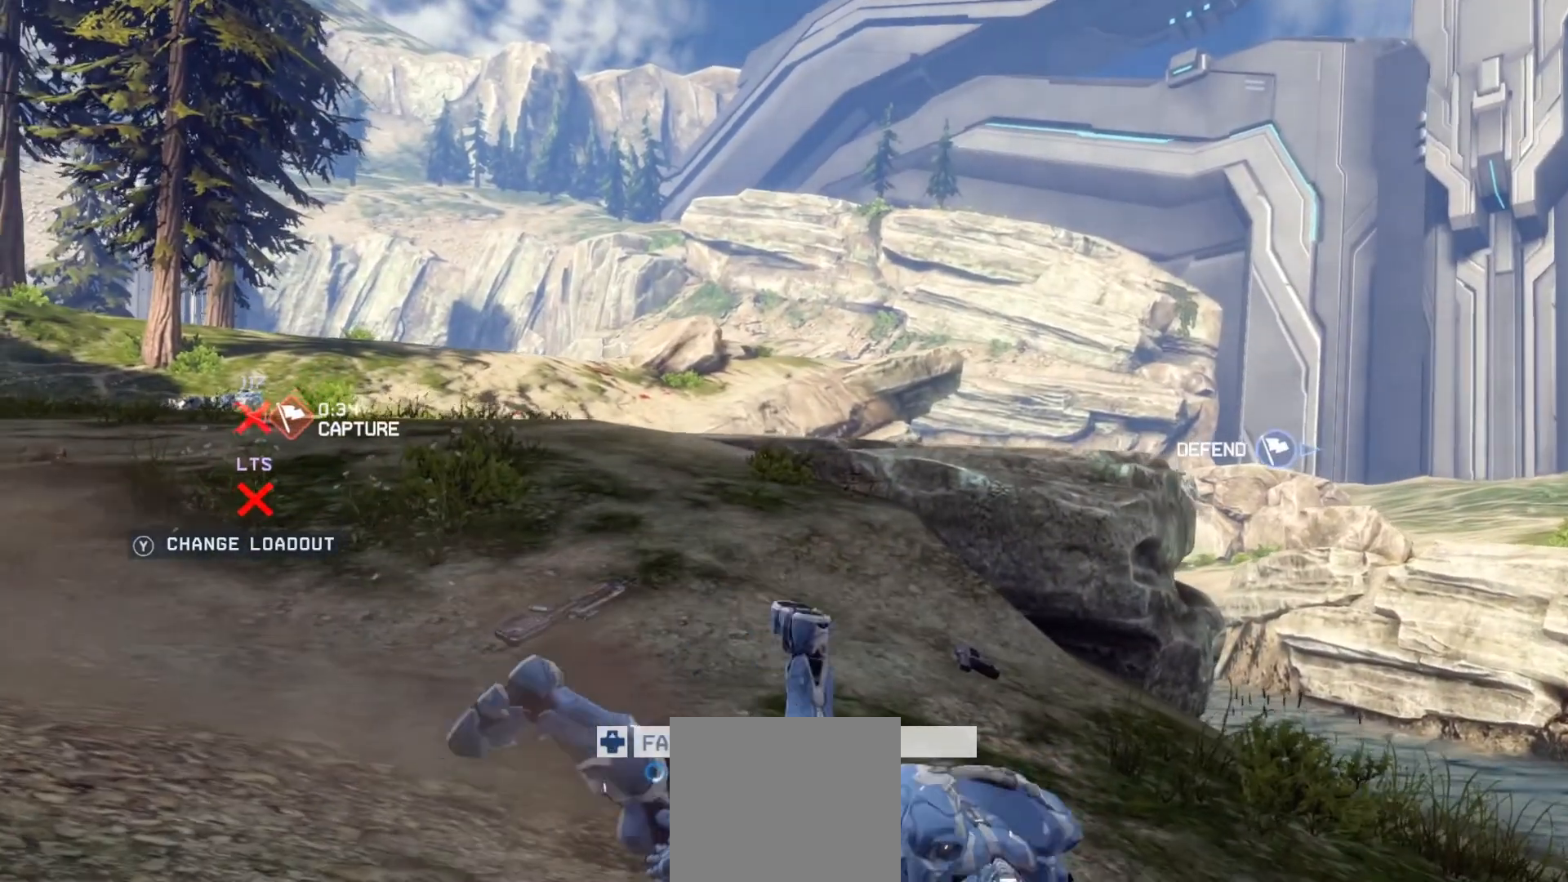
{"buttons": [], "left_stick": "center", "right_stick": "center", "events": []}
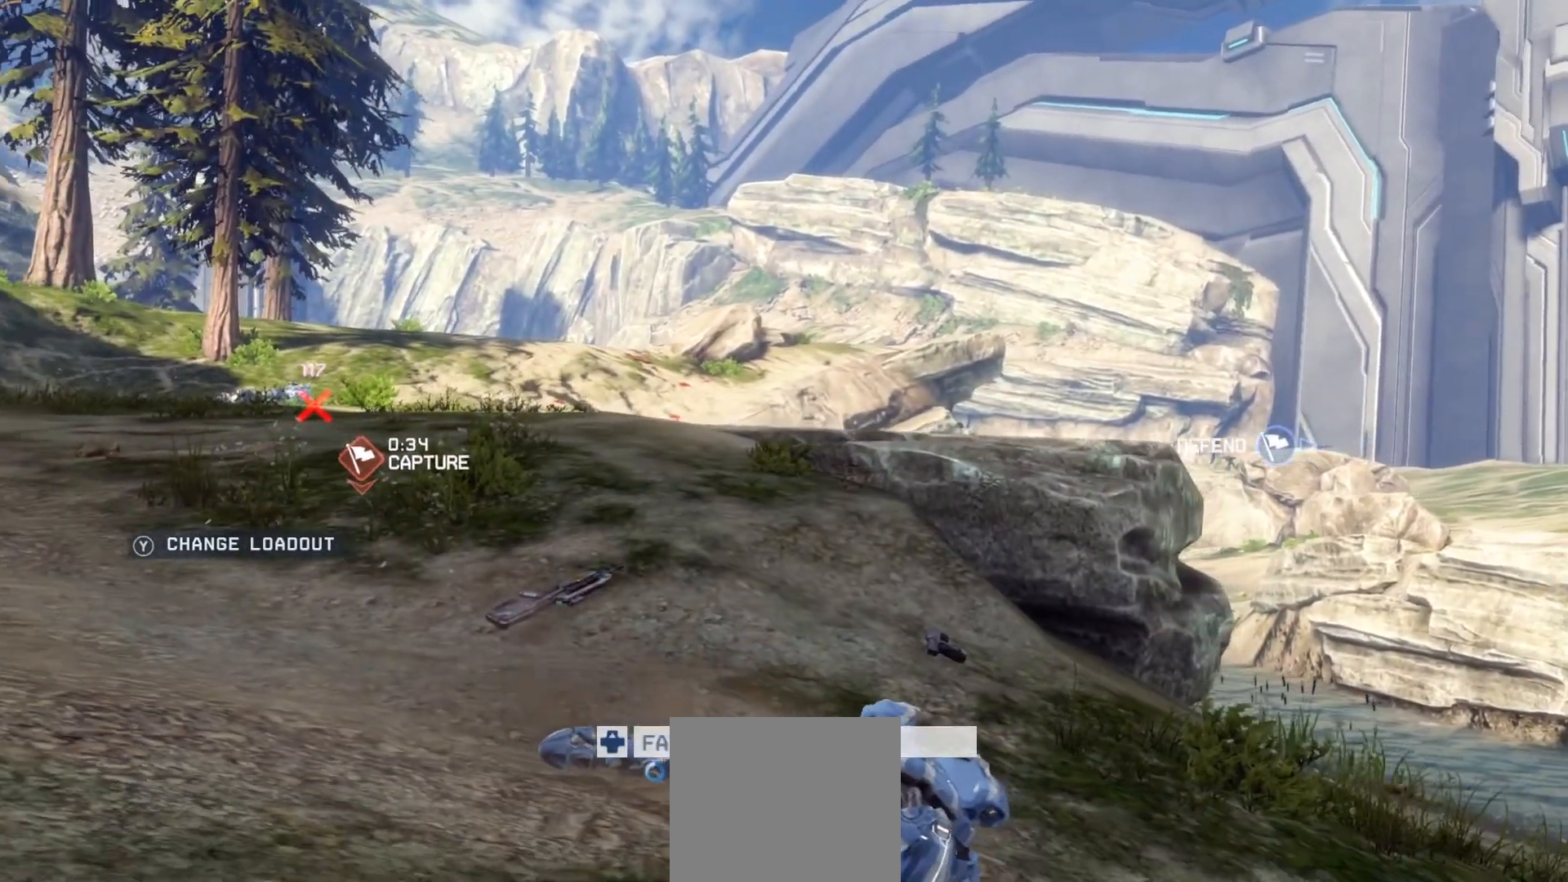
{"buttons": [], "left_stick": "center", "right_stick": "center", "events": []}
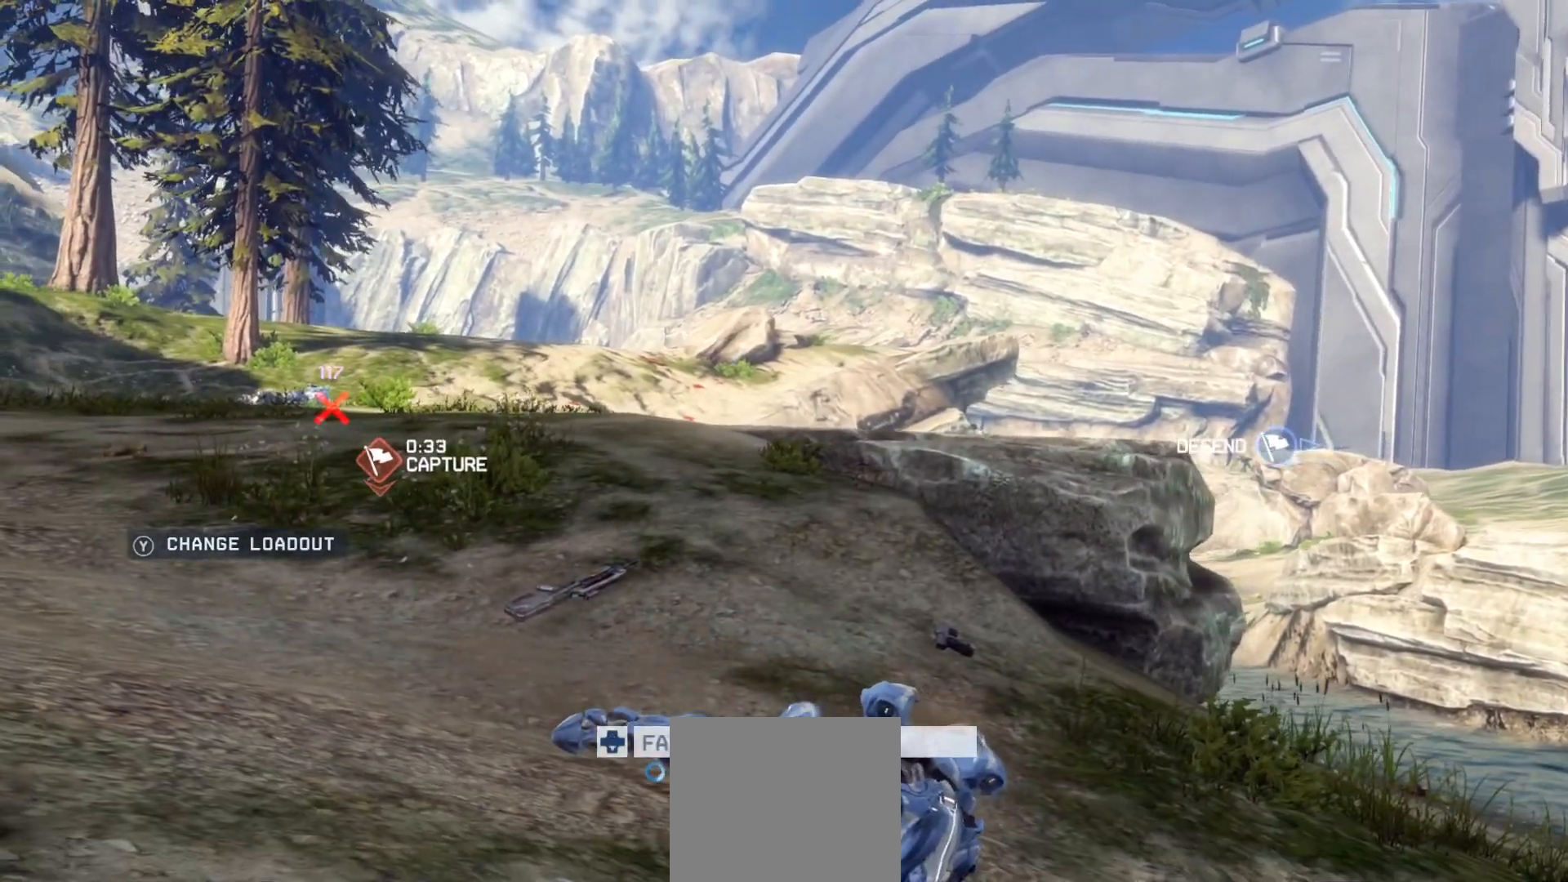
{"buttons": [], "left_stick": "center", "right_stick": "center", "events": []}
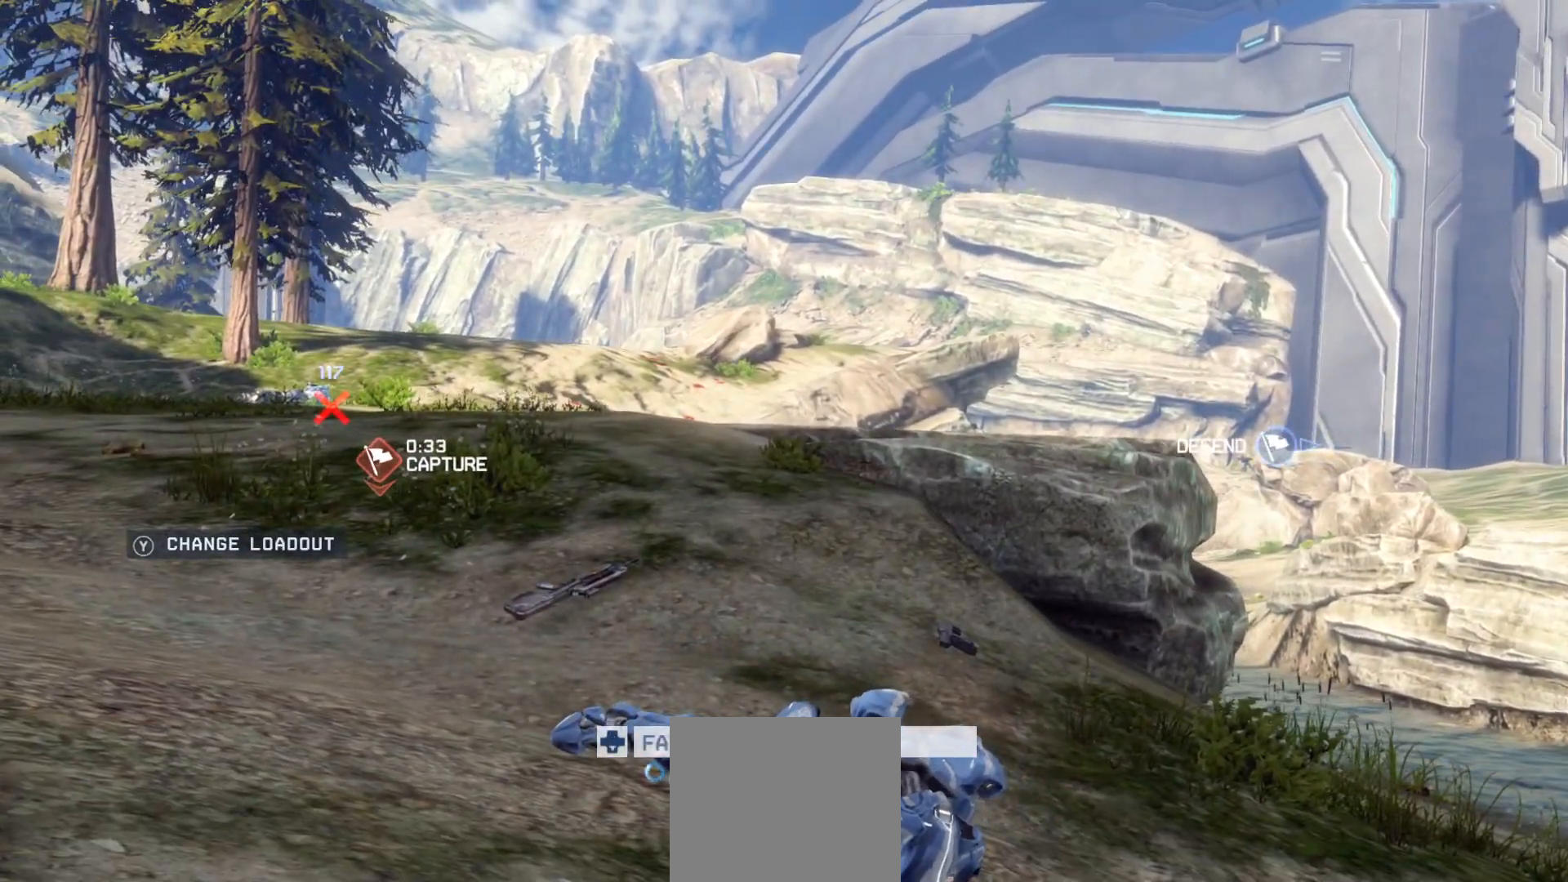
{"buttons": [], "left_stick": "center", "right_stick": "center", "events": []}
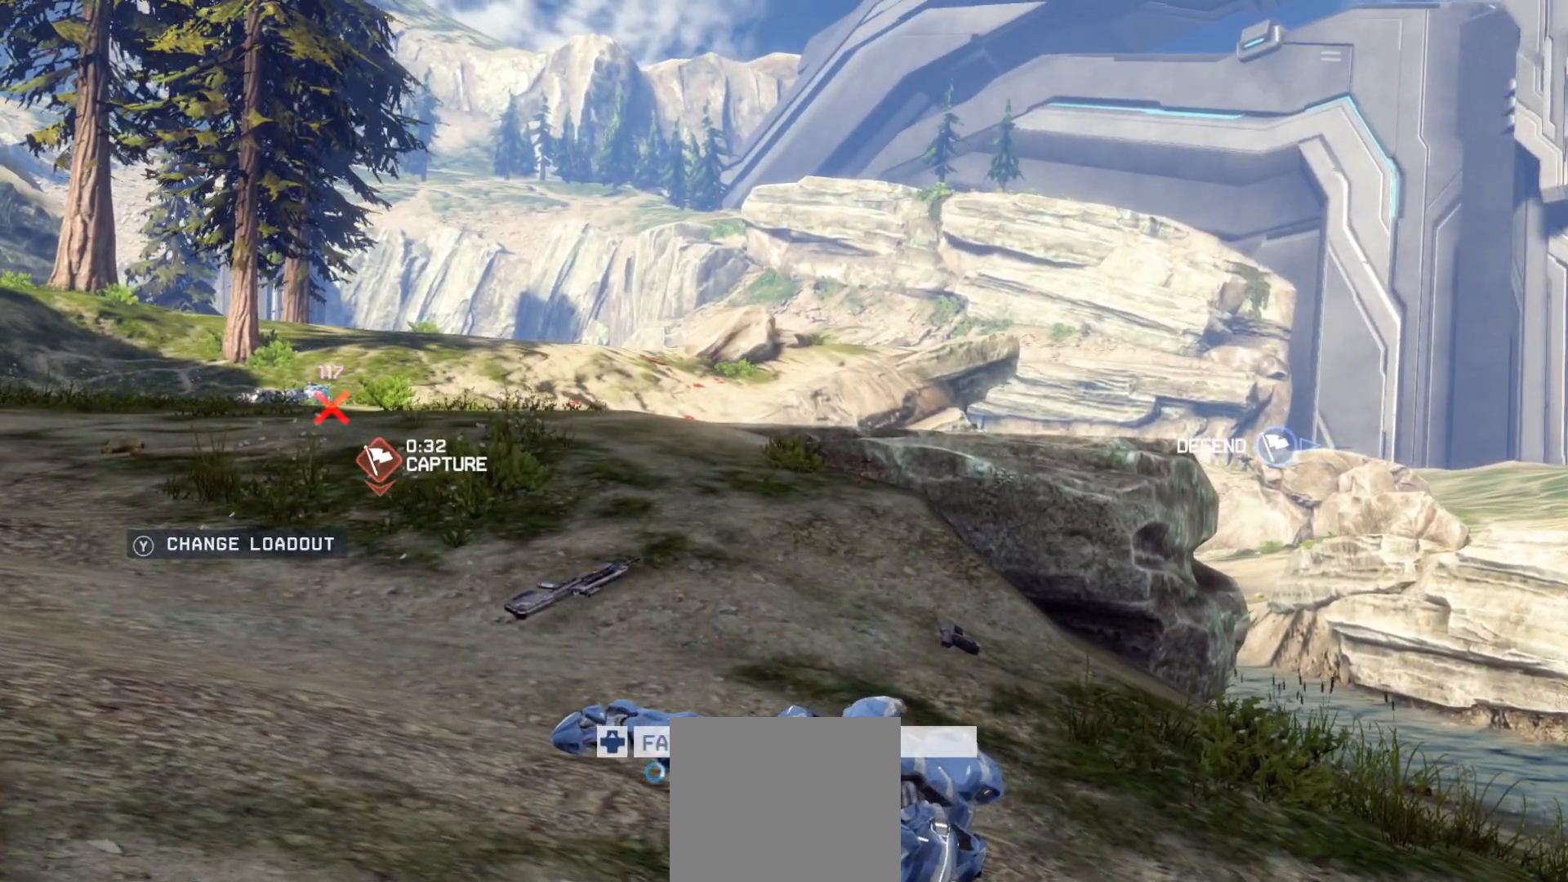
{"buttons": [], "left_stick": "center", "right_stick": "center", "events": []}
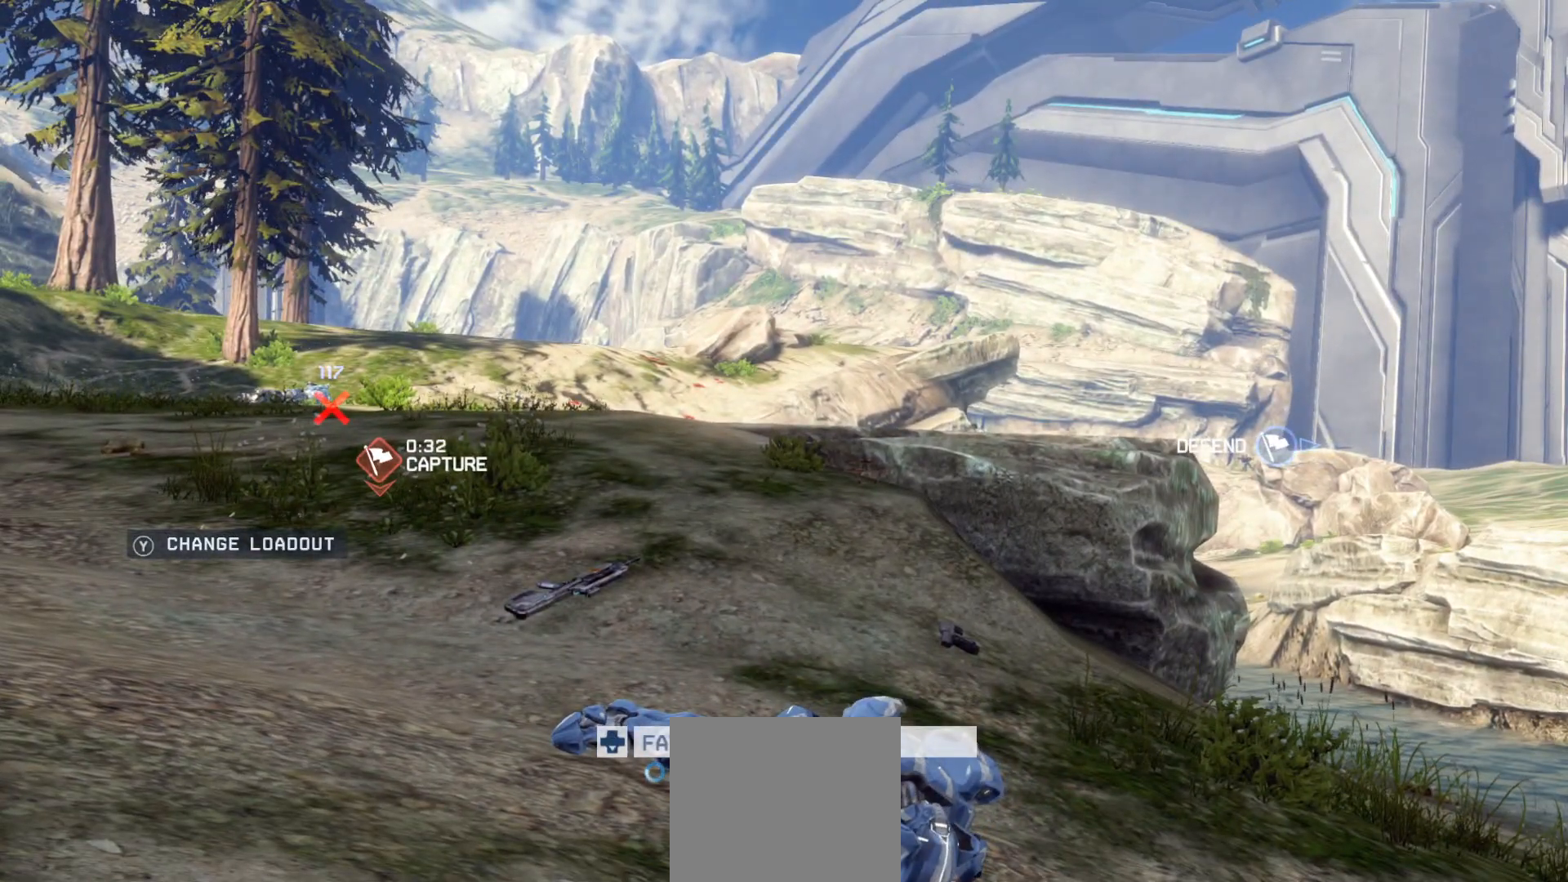
{"buttons": [], "left_stick": "center", "right_stick": "center", "events": []}
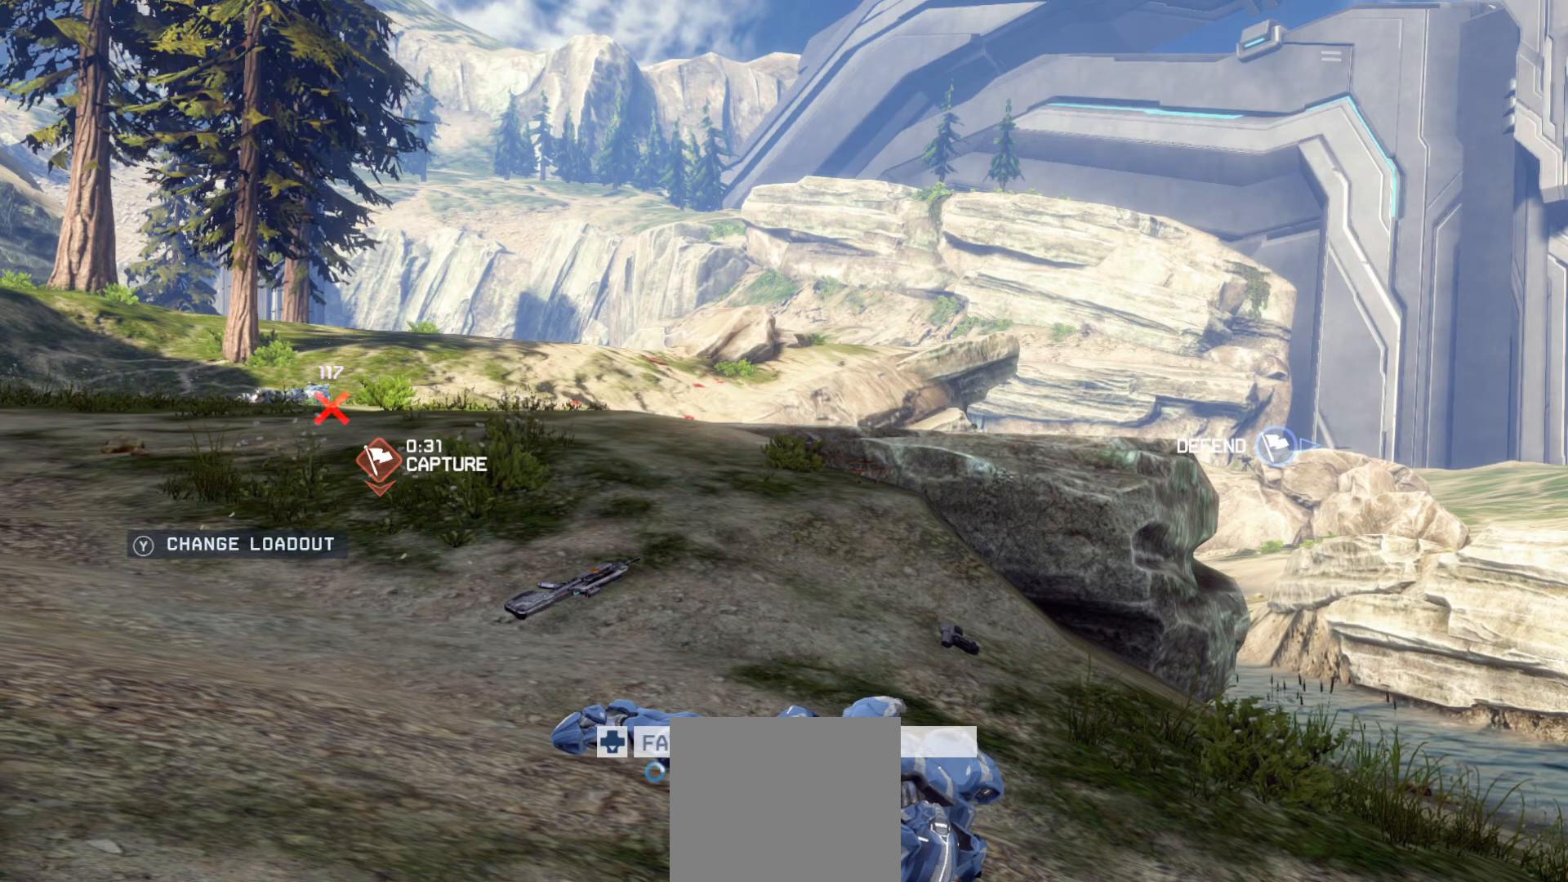
{"buttons": [], "left_stick": "center", "right_stick": "center", "events": []}
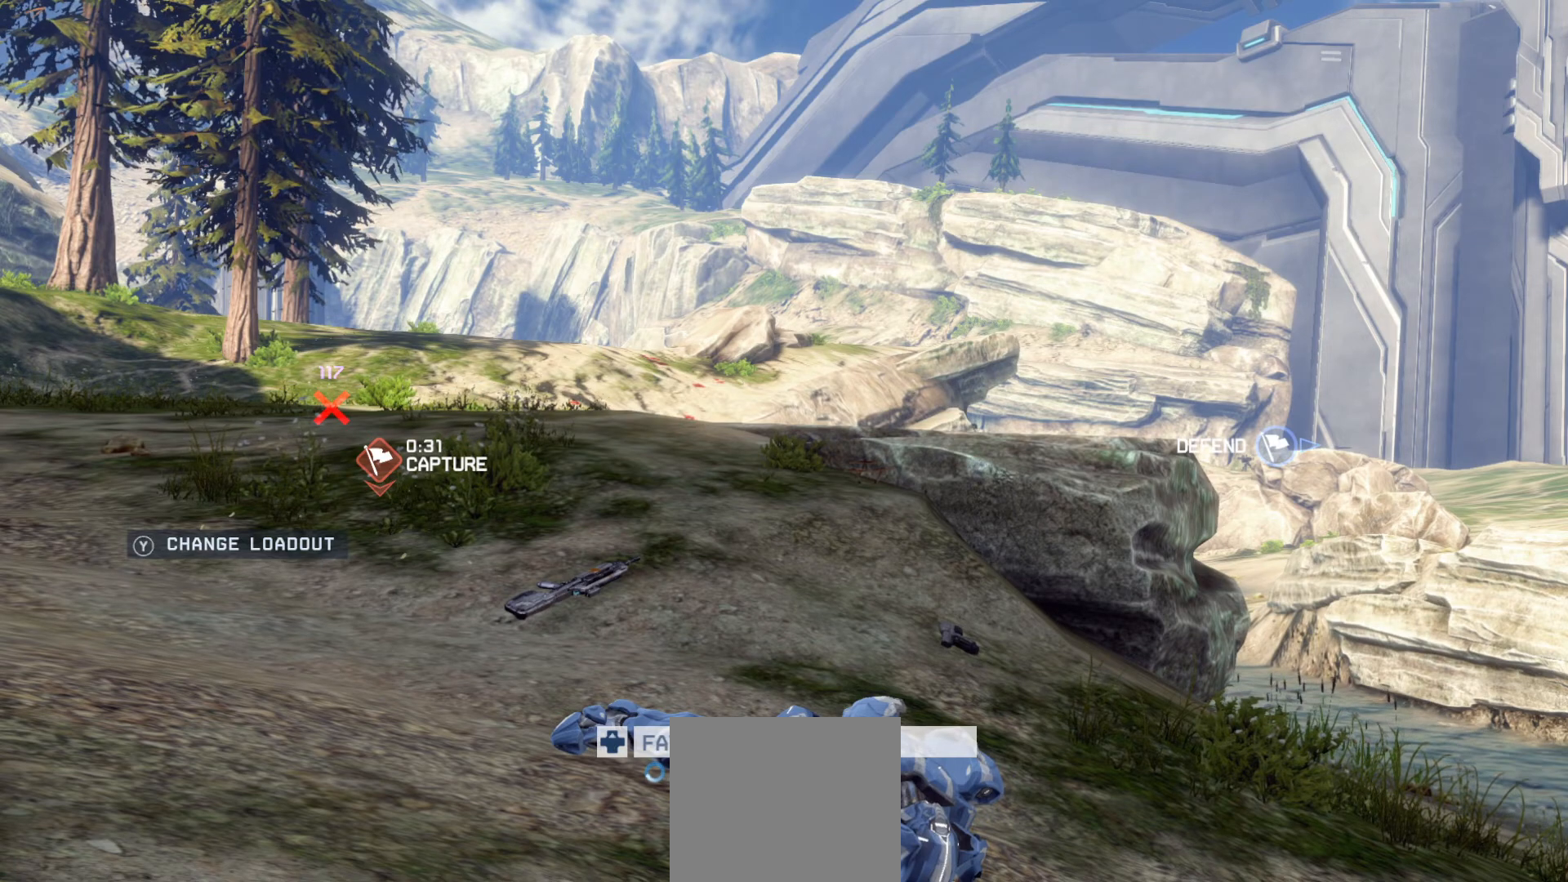
{"buttons": ["SELECT"], "left_stick": "center", "right_stick": "center", "events": [[267, "SELECT", "down"]]}
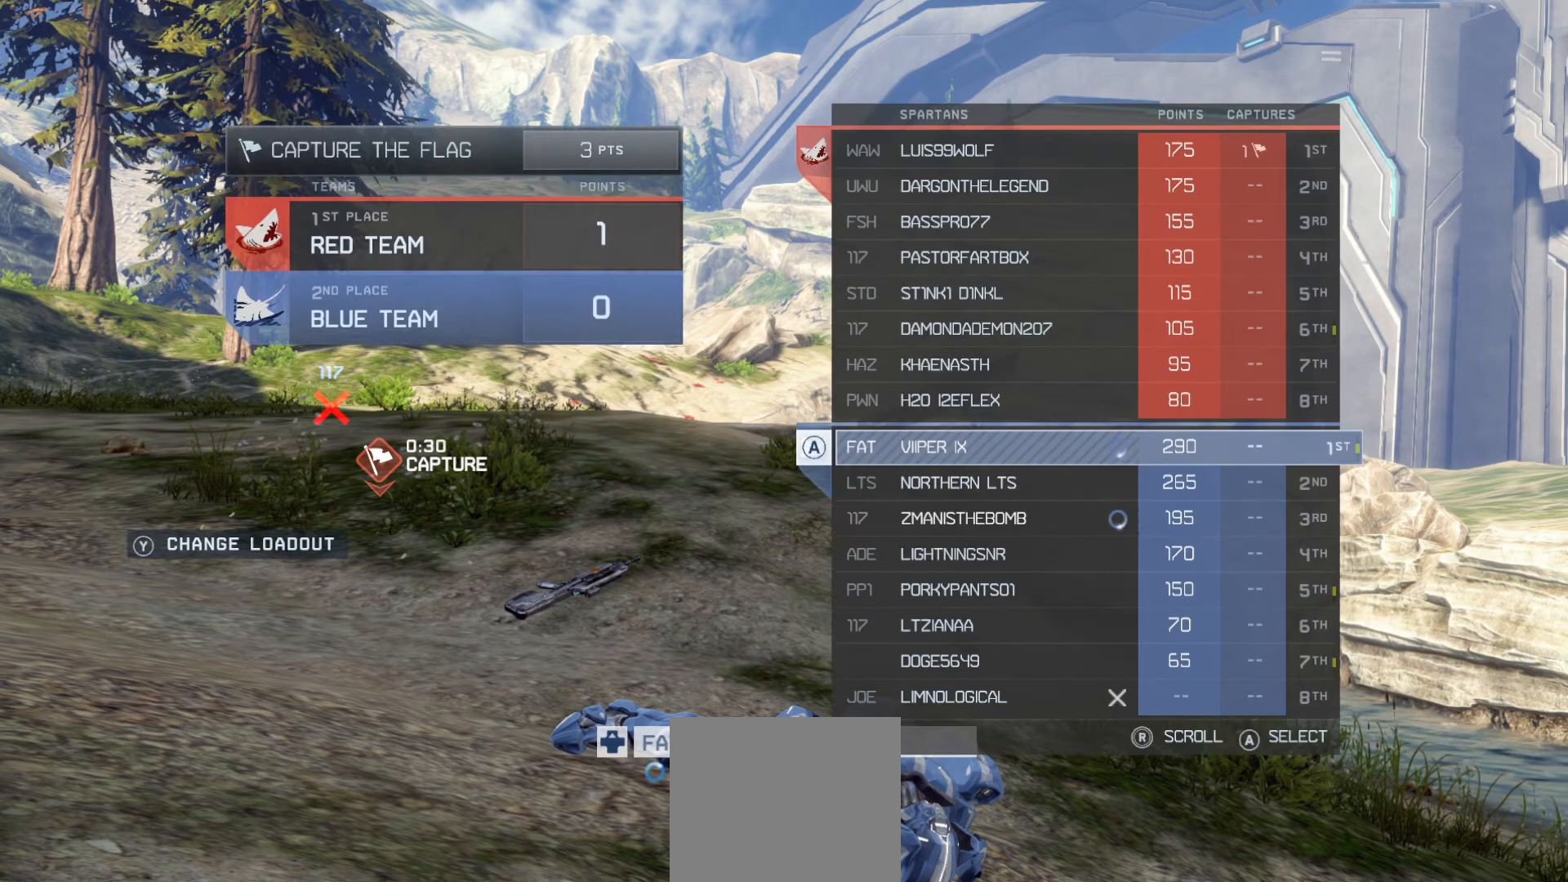
{"buttons": ["SELECT"], "left_stick": "center", "right_stick": "center", "events": []}
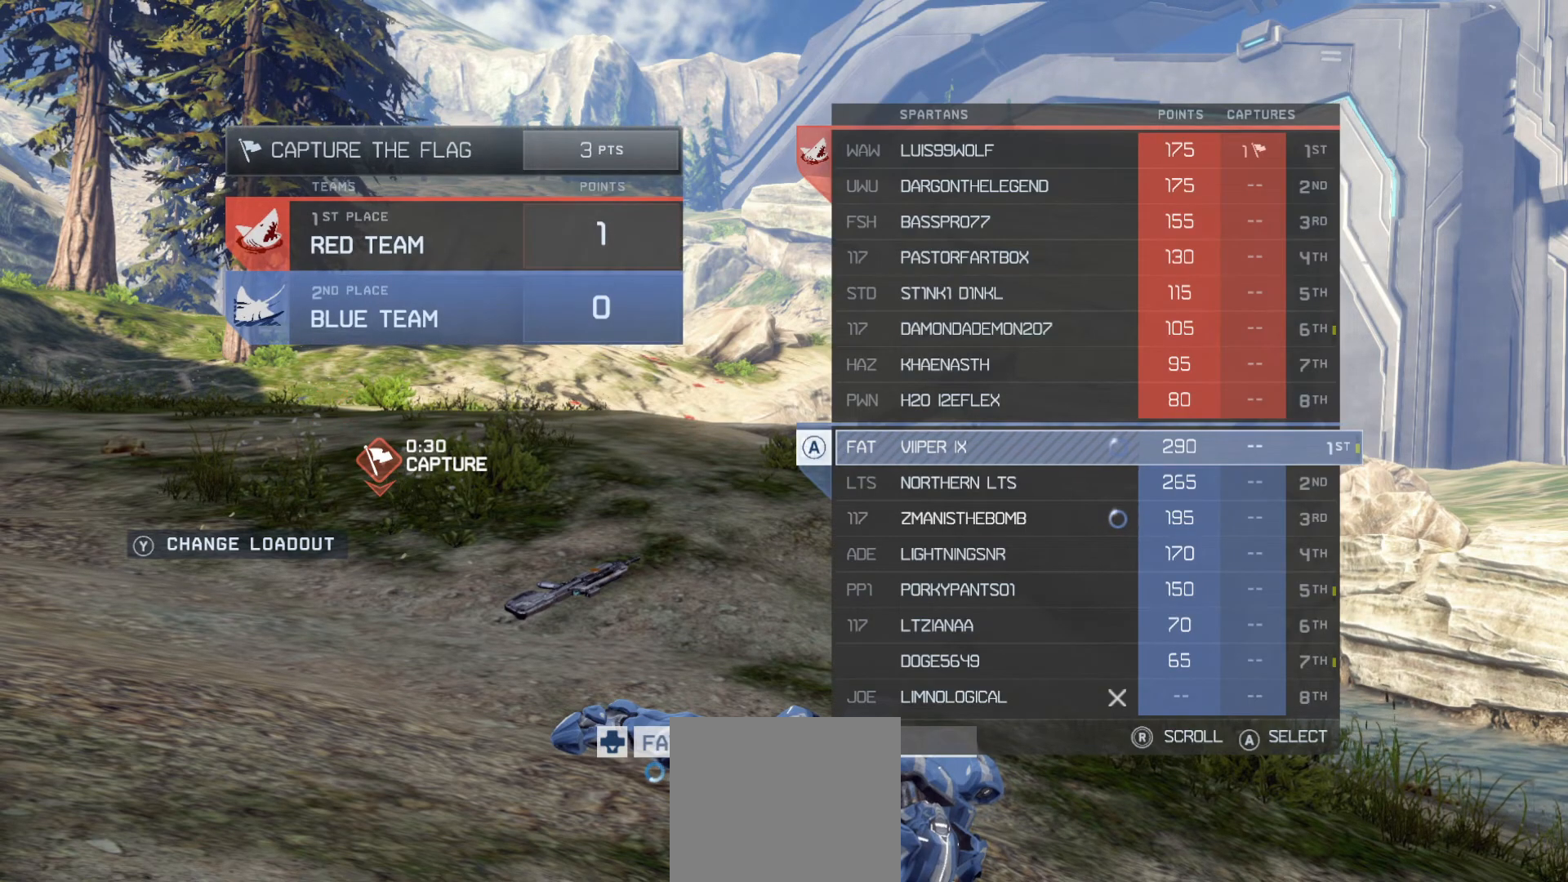
{"buttons": [], "left_stick": "center", "right_stick": "center", "events": [[83, "SELECT", "up"]]}
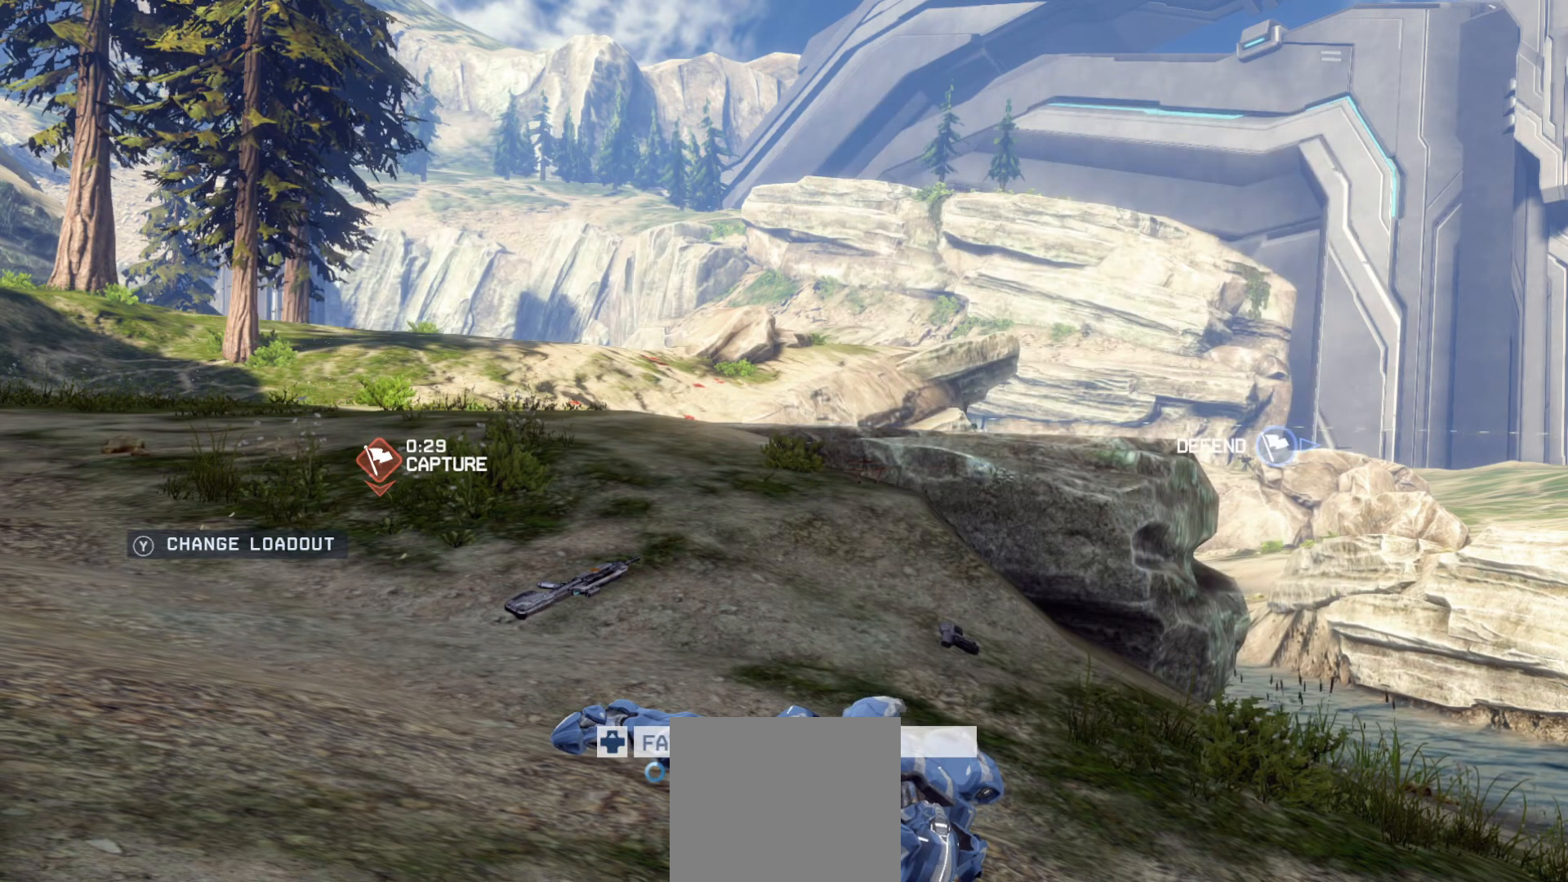
{"buttons": [], "left_stick": "up", "right_stick": "right", "events": [[417, "left_stick", "up"], [417, "right_stick", "right"]]}
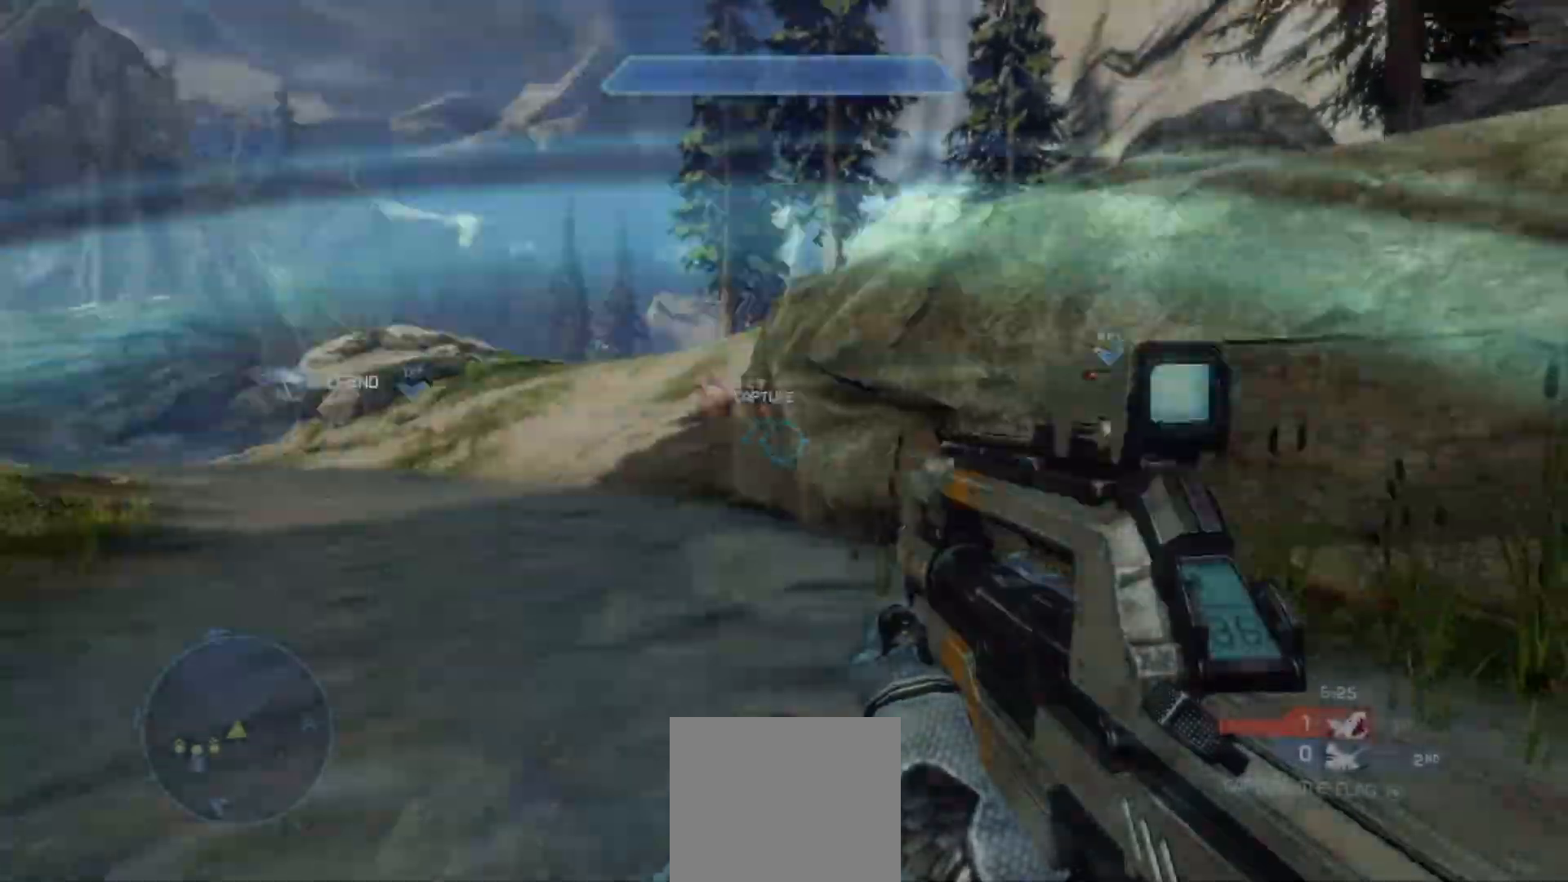
{"buttons": [], "left_stick": "up", "right_stick": "up-left", "events": [[66, "L1", "down"], [66, "right_stick", "left"], [200, "L1", "up"], [217, "right_stick", "right"], [283, "right_stick", "center"], [333, "right_stick", "left"], [417, "right_stick", "up-left"]]}
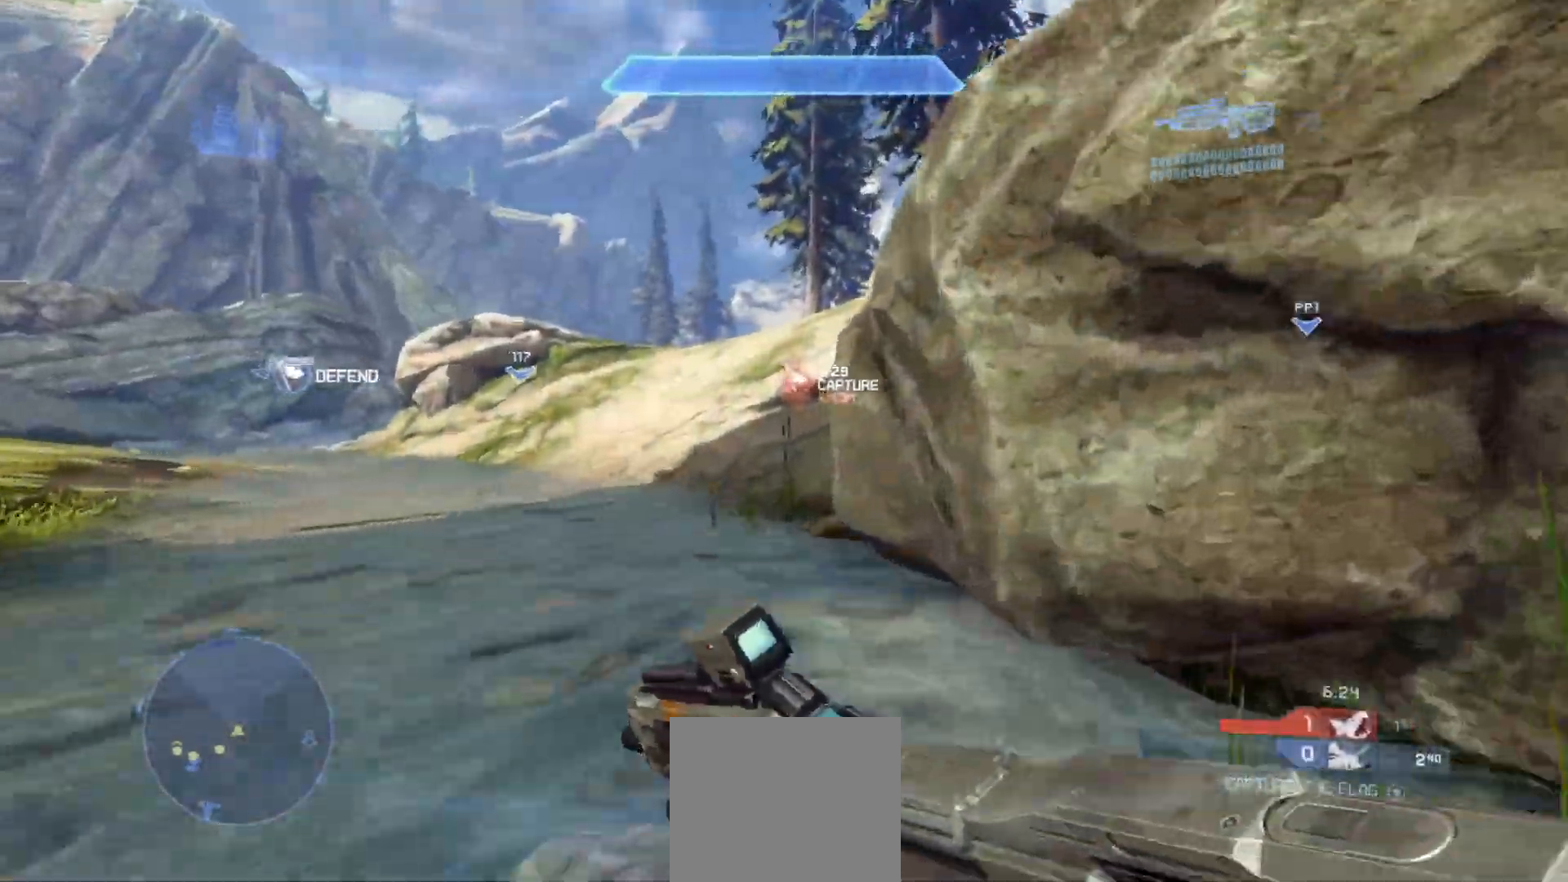
{"buttons": [], "left_stick": "up", "right_stick": "up-left", "events": []}
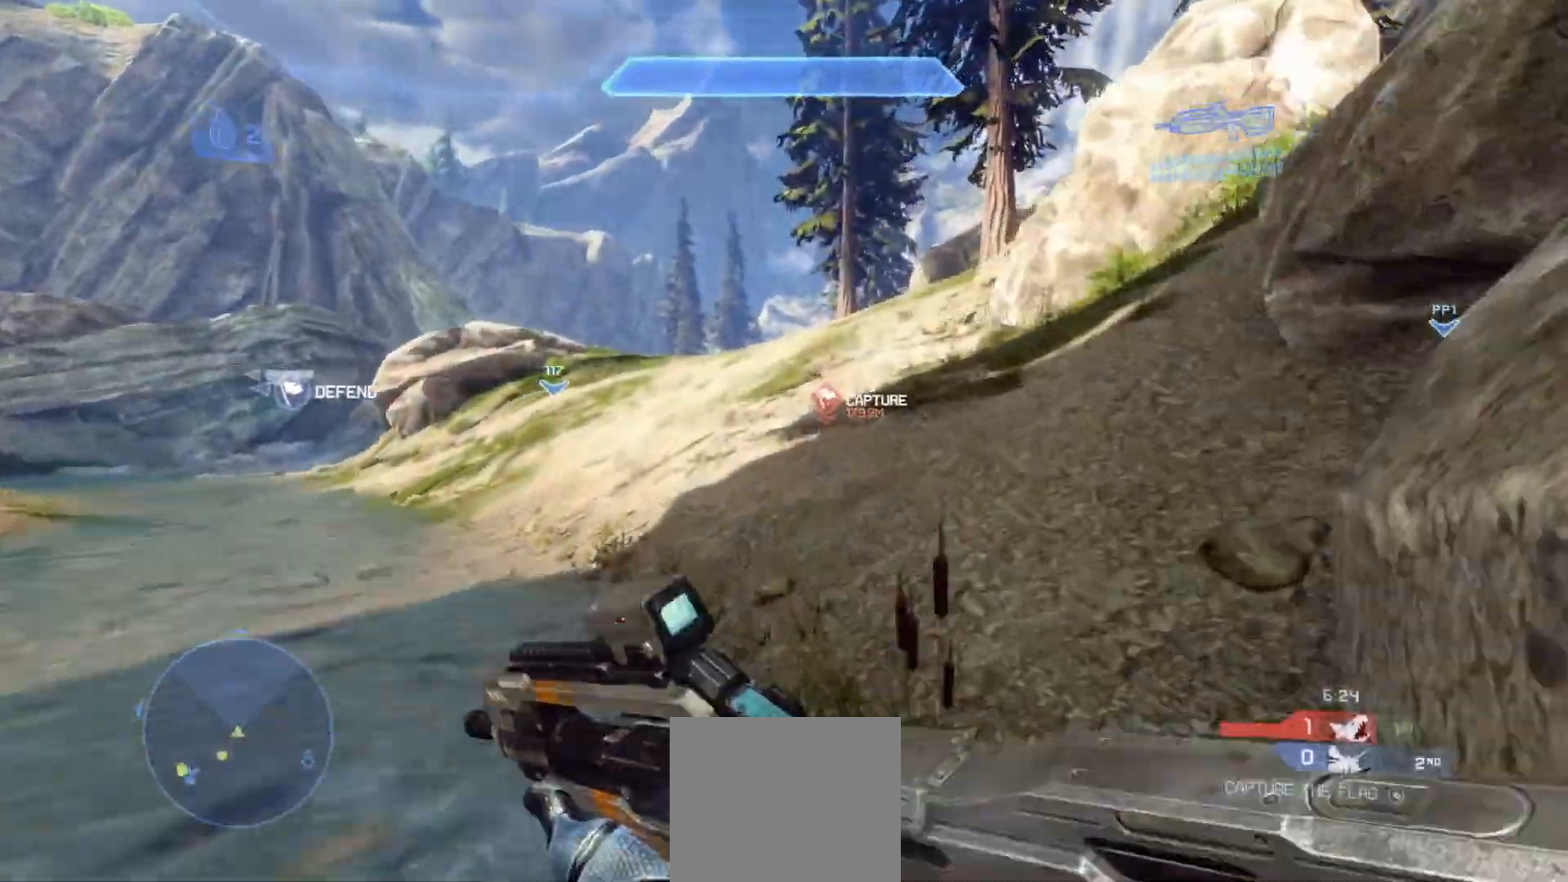
{"buttons": [], "left_stick": "up", "right_stick": "right", "events": [[267, "right_stick", "right"]]}
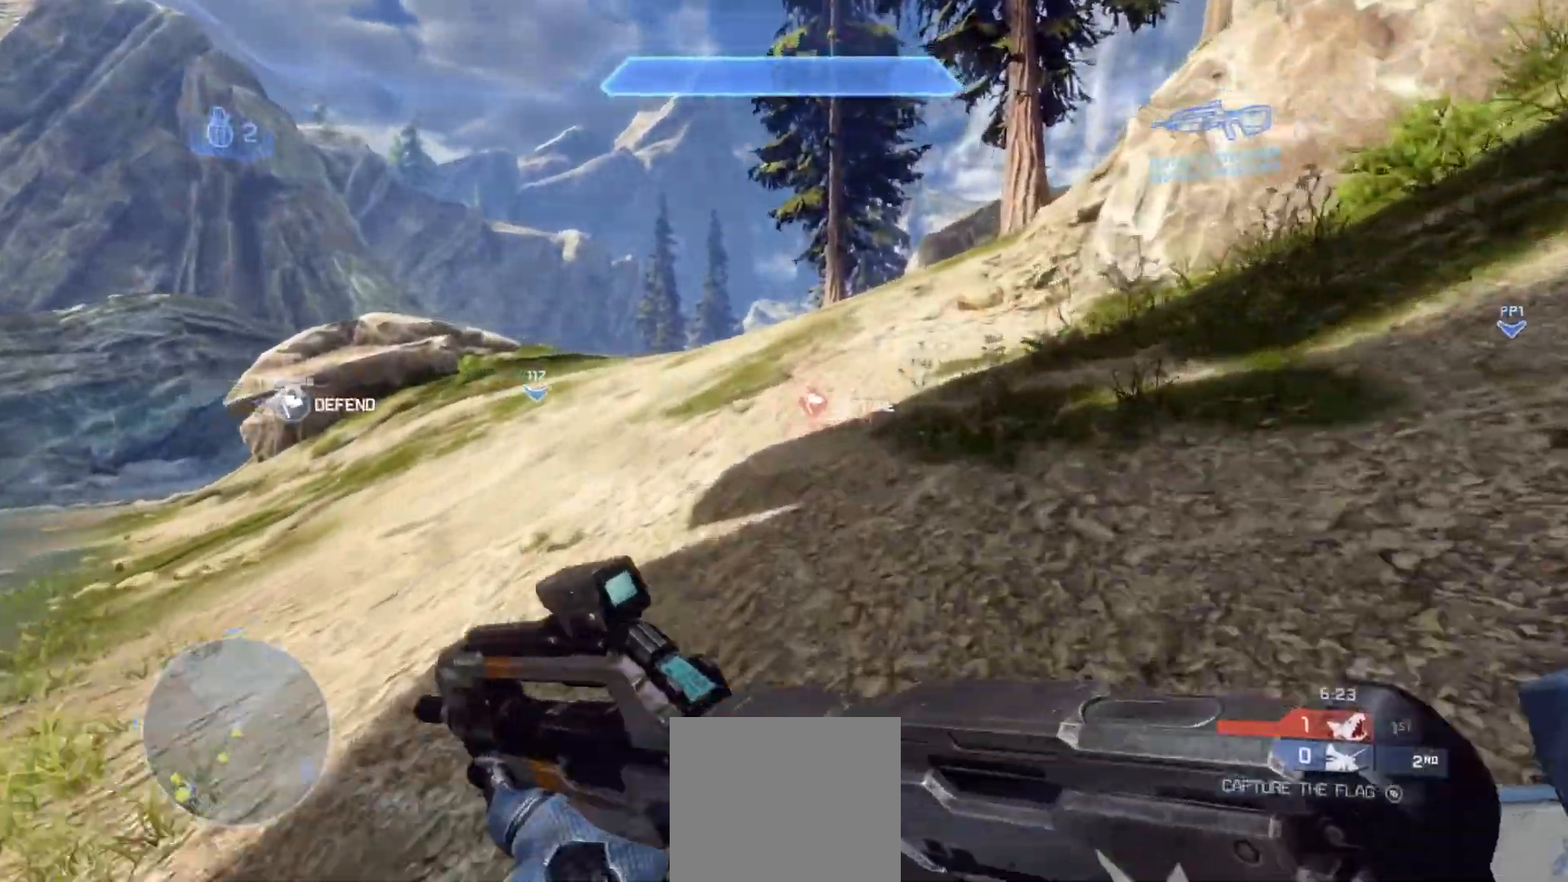
{"buttons": [], "left_stick": "up", "right_stick": "right", "events": [[201, "right_stick", "center"], [251, "right_stick", "left"], [418, "right_stick", "right"]]}
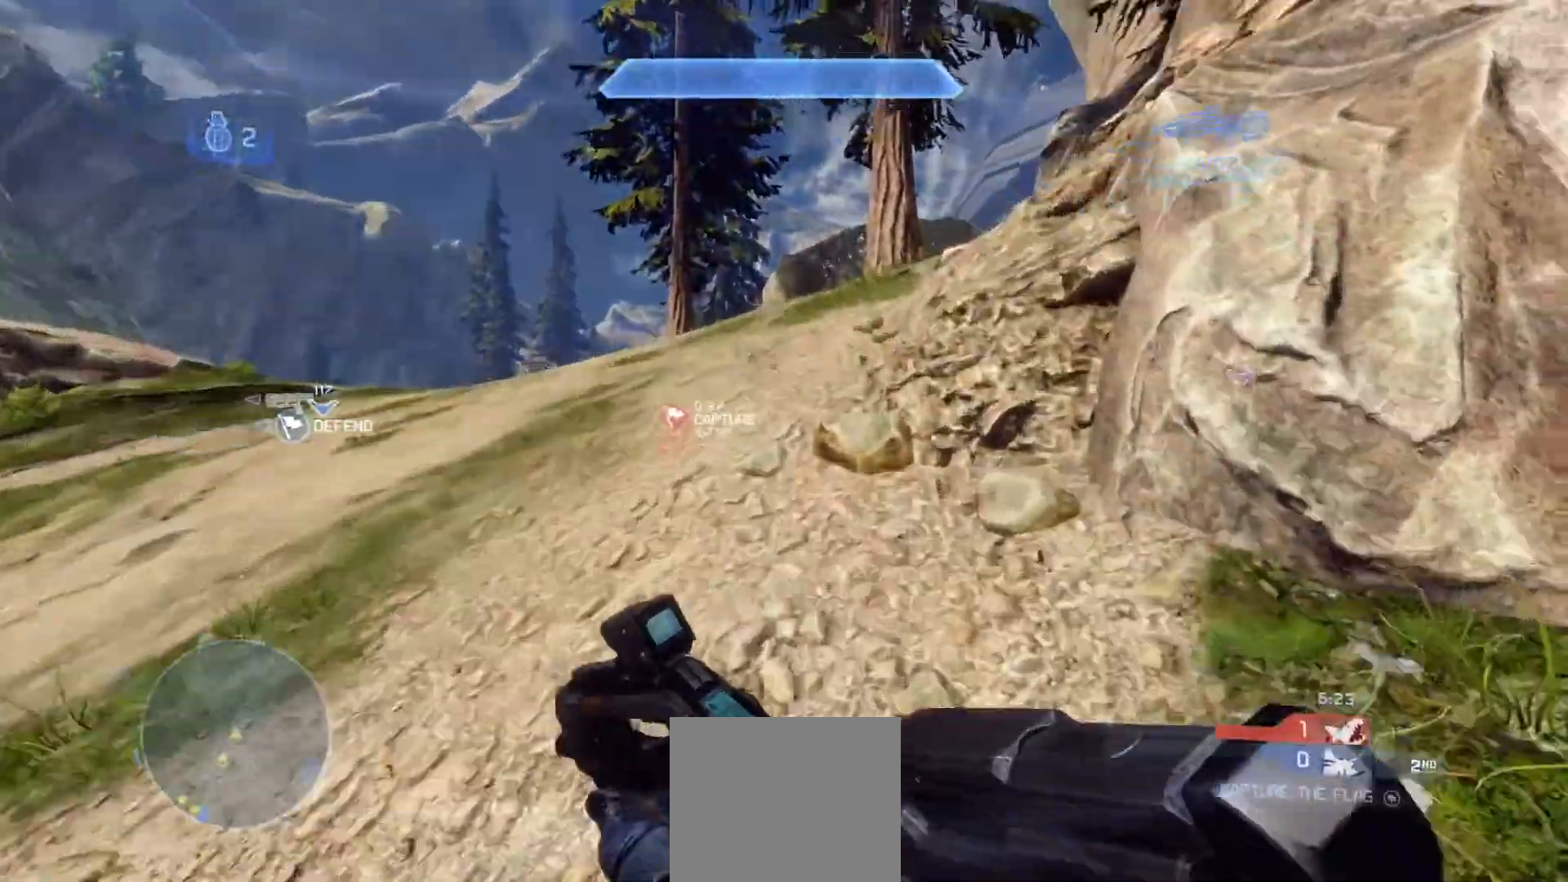
{"buttons": [], "left_stick": "up", "right_stick": "right", "events": [[133, "right_stick", "center"], [317, "right_stick", "right"]]}
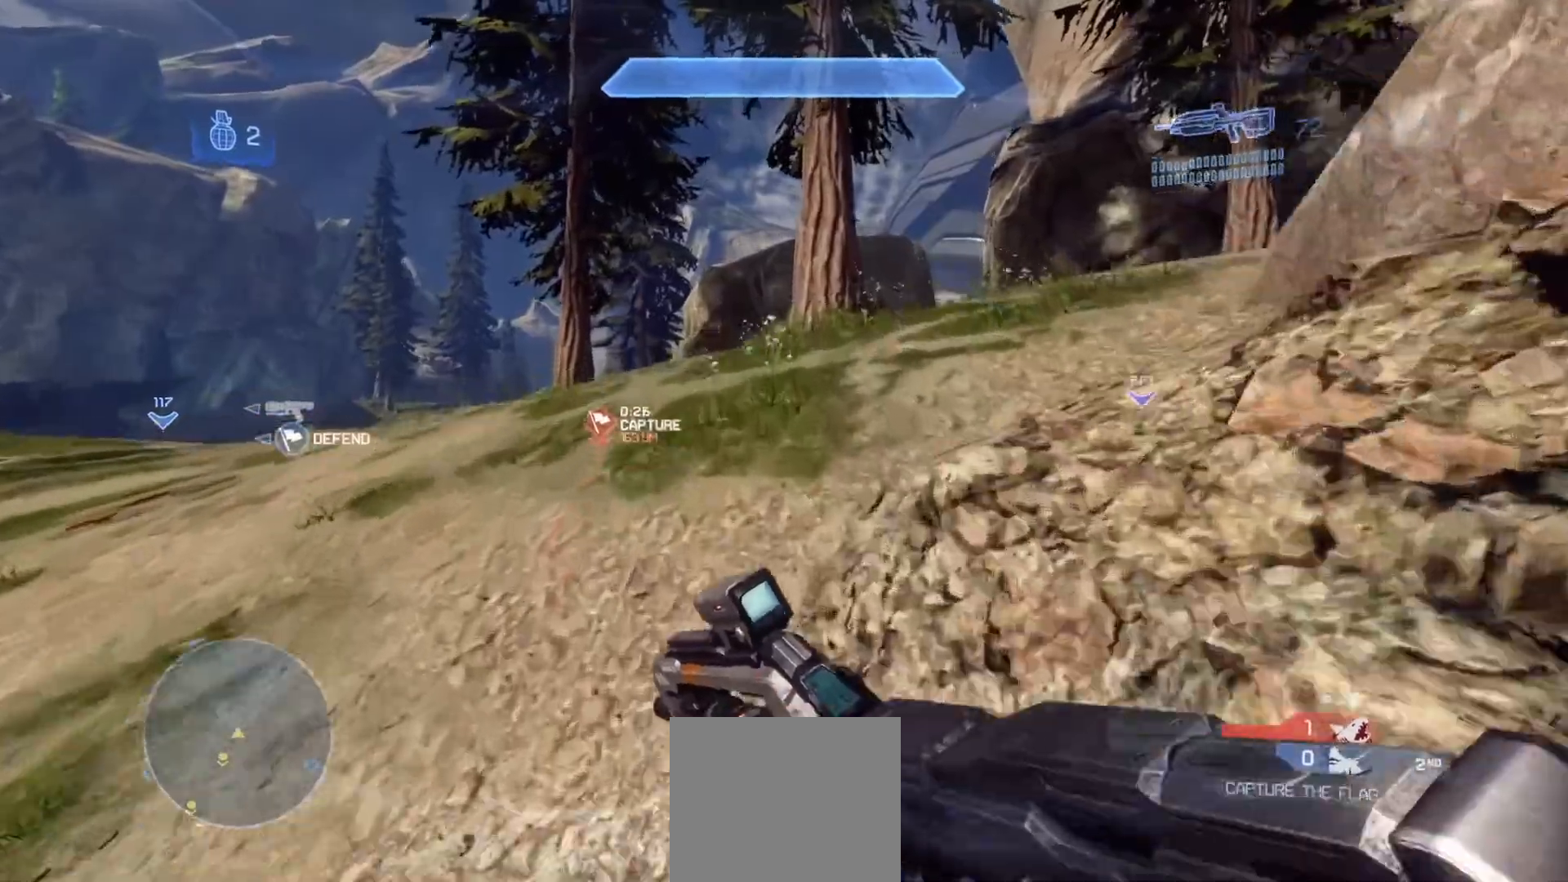
{"buttons": [], "left_stick": "up", "right_stick": "right", "events": []}
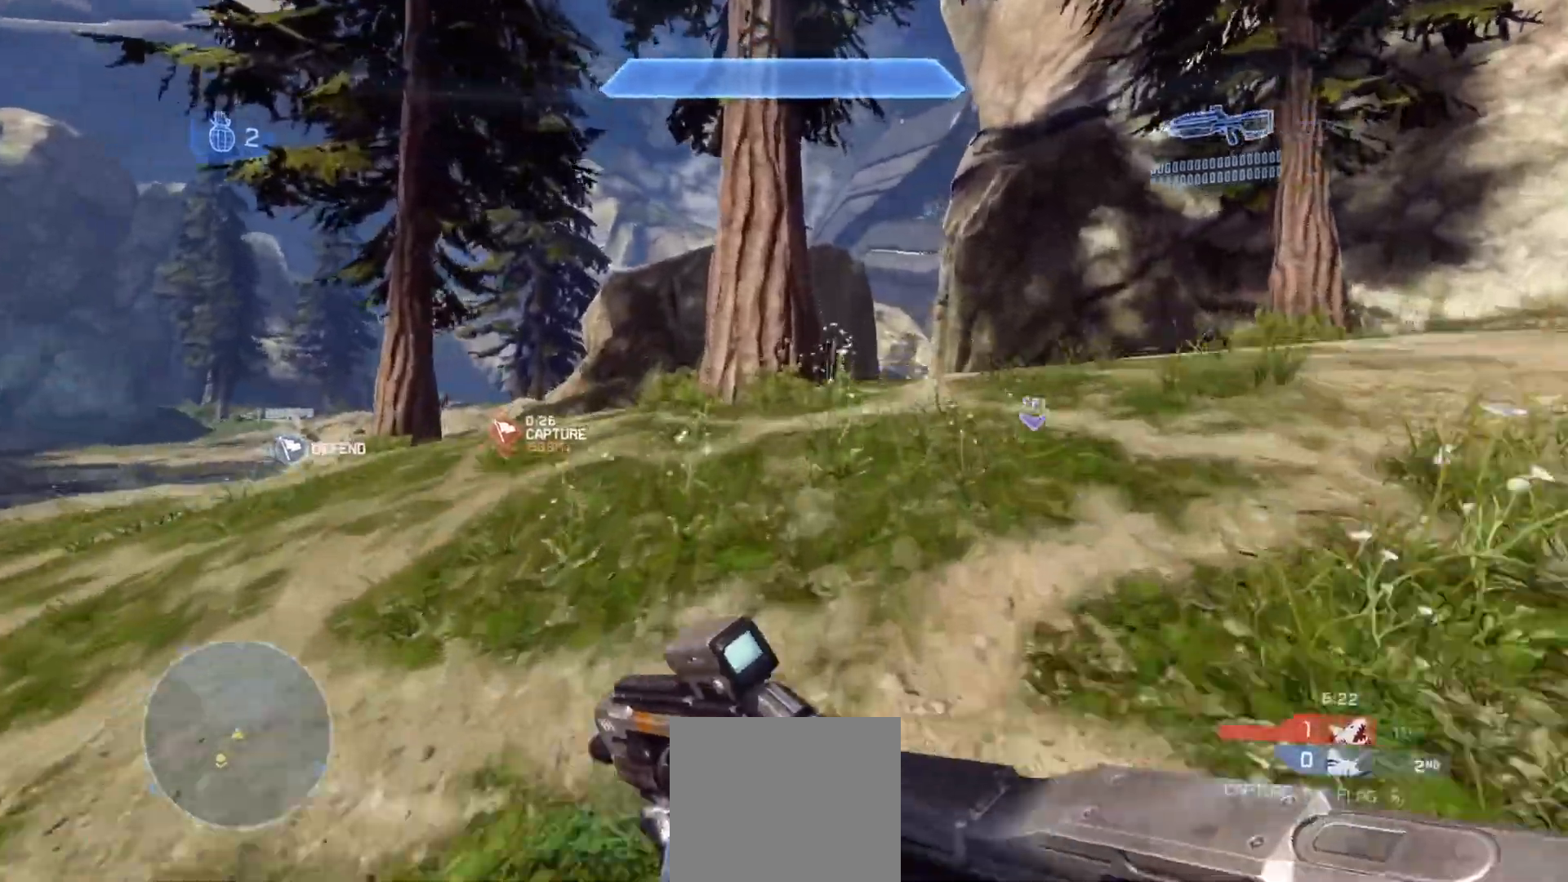
{"buttons": [], "left_stick": "up", "right_stick": "center", "events": [[434, "right_stick", "center"]]}
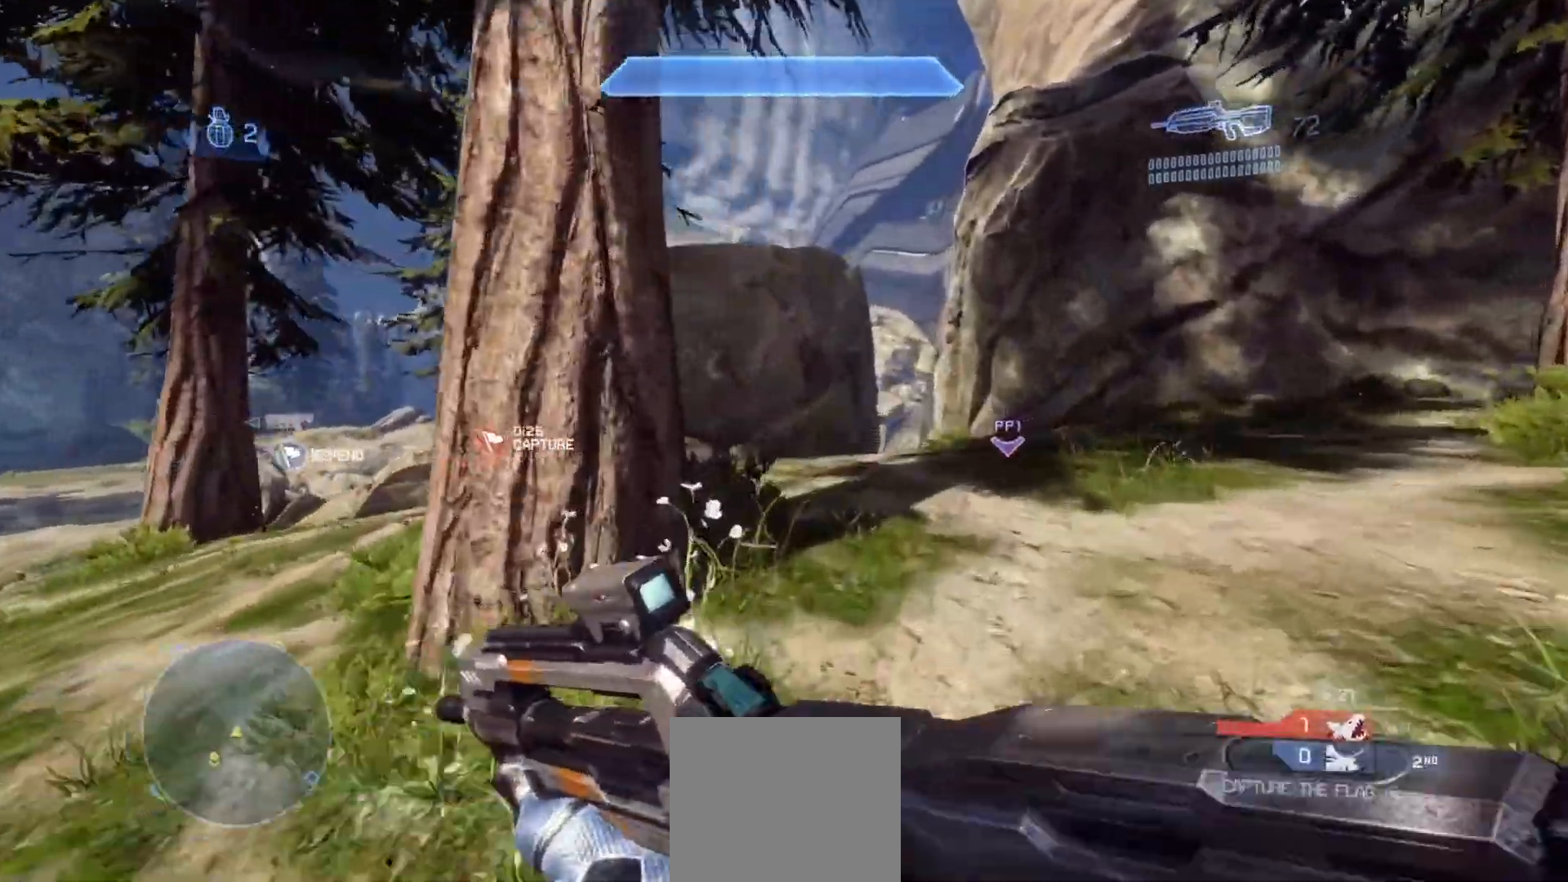
{"buttons": [], "left_stick": "up", "right_stick": "left", "events": [[301, "right_stick", "left"]]}
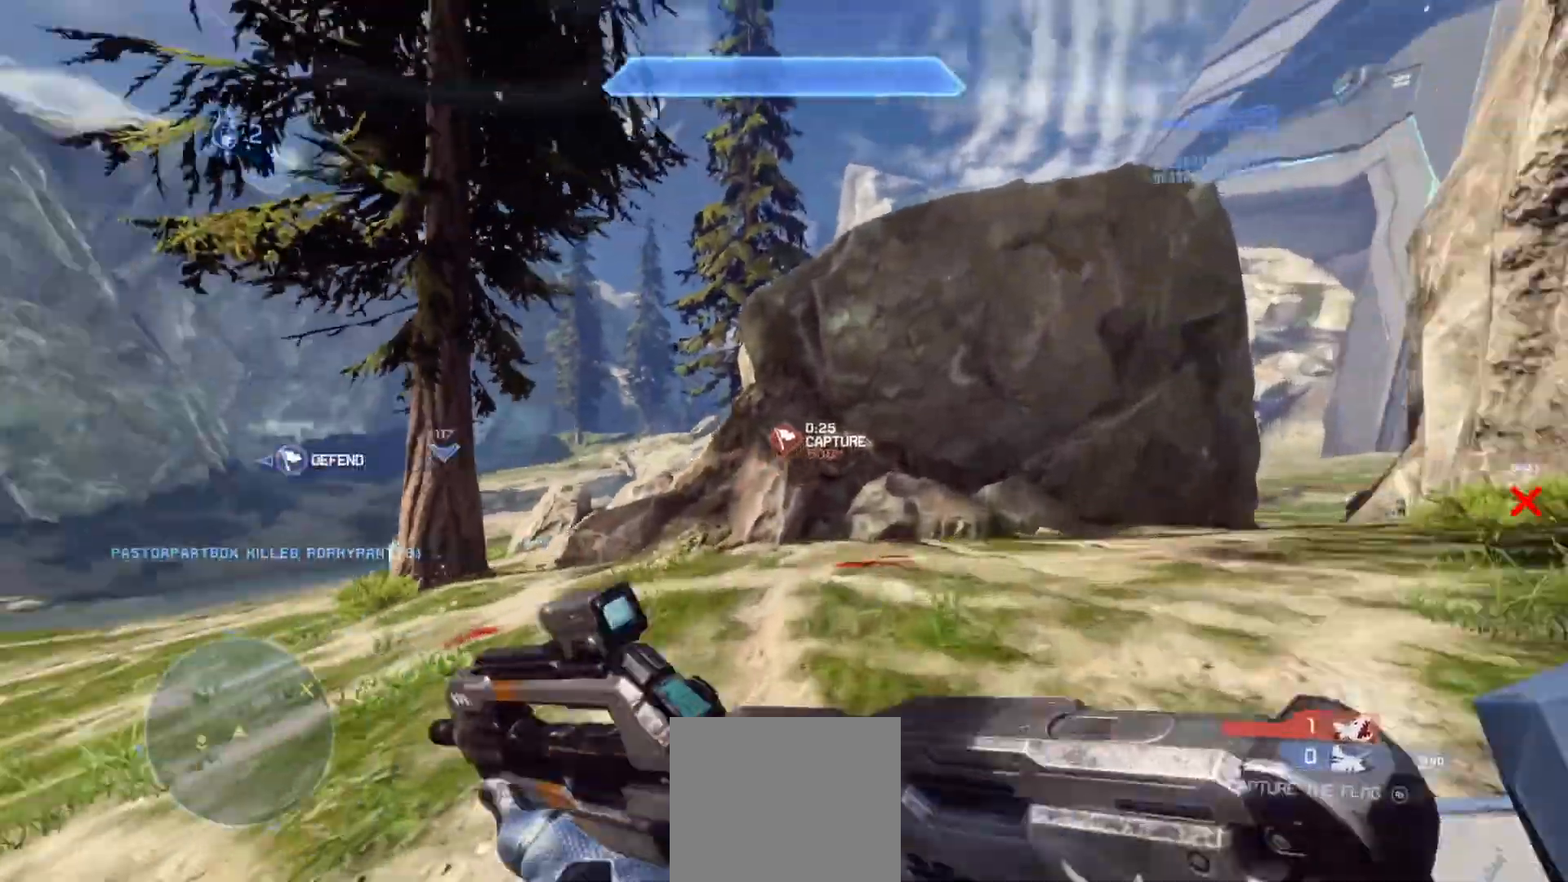
{"buttons": [], "left_stick": "up", "right_stick": "left", "events": []}